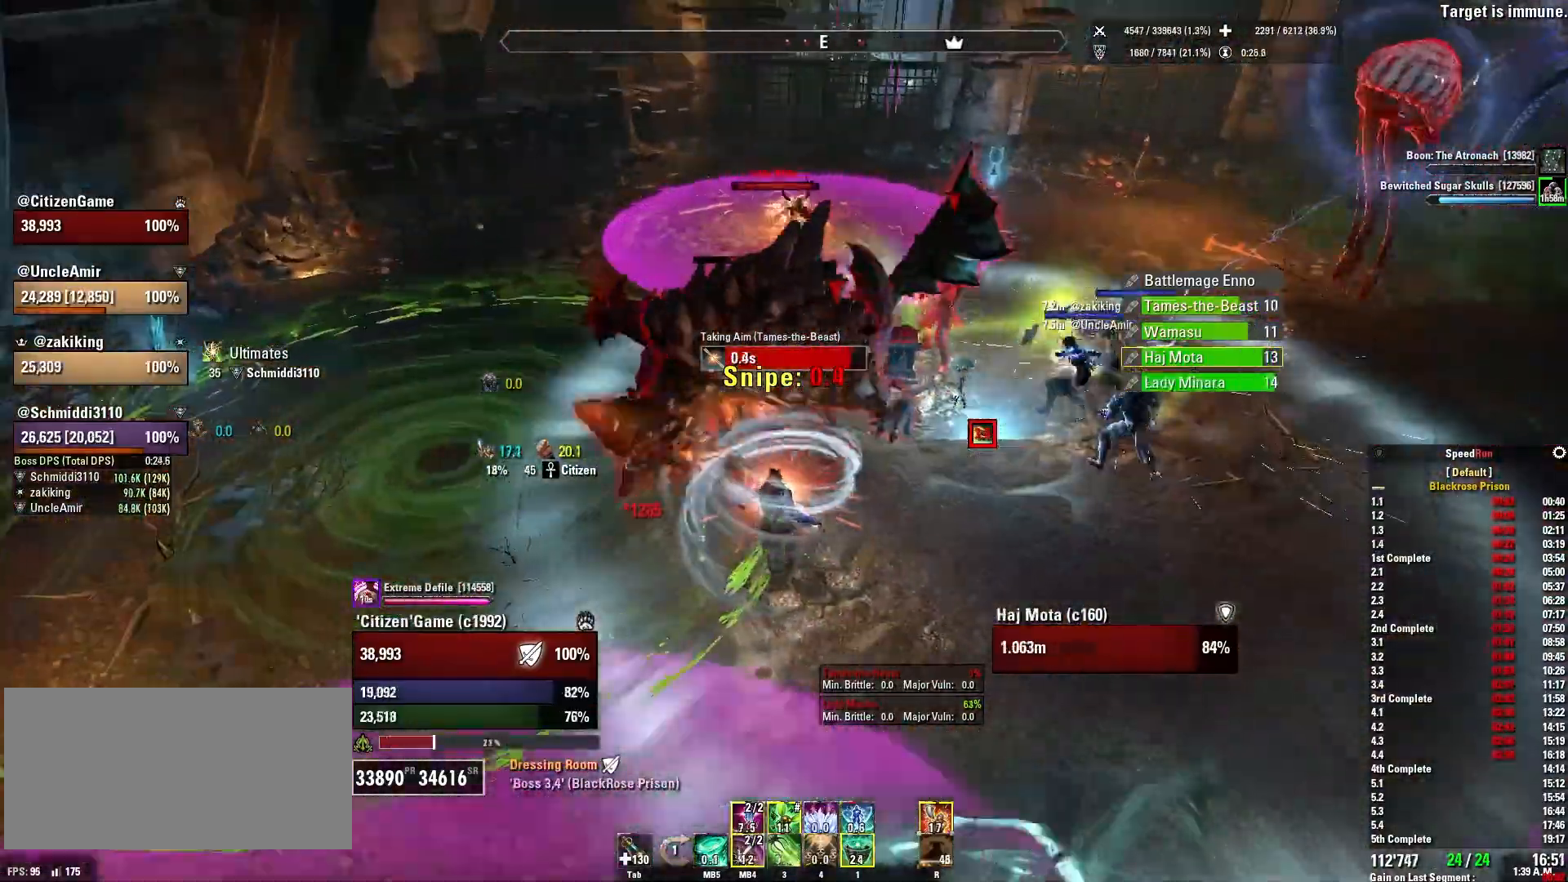
Gameplay with keyboard and mouse; each line is a JSON object with the keys and mouse buttons held at the frame after it. "events" lists presses ("down") and releases ("up") of "1", "2", "3", "4", "5", "a", "alt", "b", "c", "ctrl", "d", "e", "f", "g", "q", "r", "s", "shift", "space", "t", "tab", "v", "w", "x", "z", "mouse_left", "mouse_wheel", "mouse_right", "mouse_mb4" and "mouse_mb5" between this image and that frame as [ms after this image, input, new state], when the widget could be followed in between. "mouse_left", "mouse_wheel", "mouse_right", "mouse_mb4", "mouse_mb5" = the "left", "wheel", "right", "mb4", "mb5" buttons of the "mouse" list. No other keys are recorded. "wheel" means that the mouse wheel is clicked or scrolled. Mouse movement is not recorded.
{"keys": ["a", "w"], "mouse": ["right"], "events": [[234, "w", "down"], [300, "alt", "down"], [467, "alt", "up"]]}
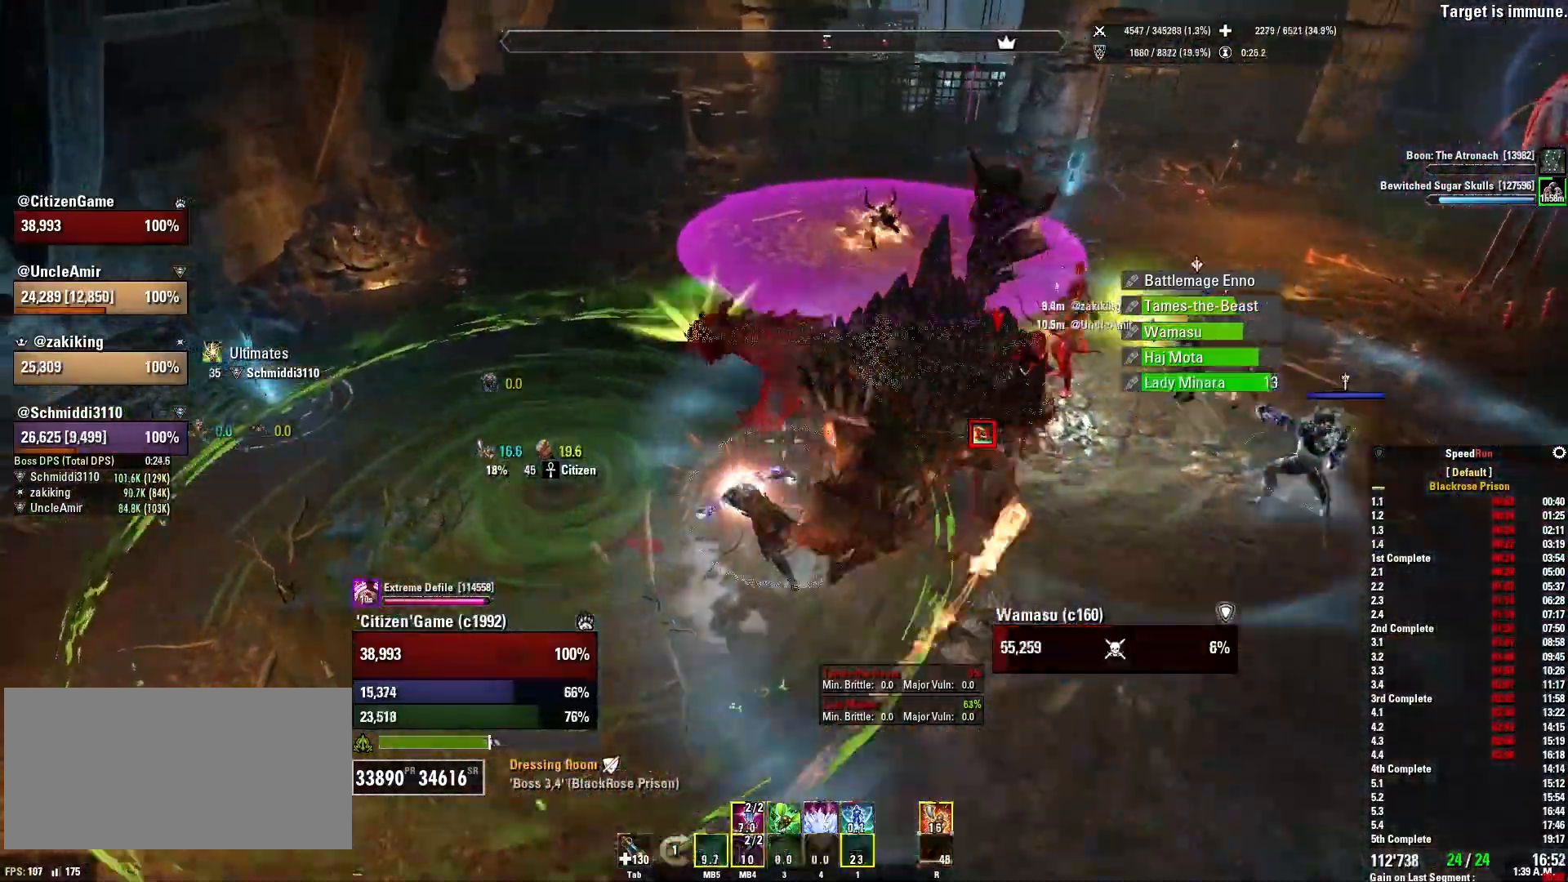
{"keys": ["d", "w"], "mouse": ["right"], "events": [[333, "a", "up"], [433, "d", "down"]]}
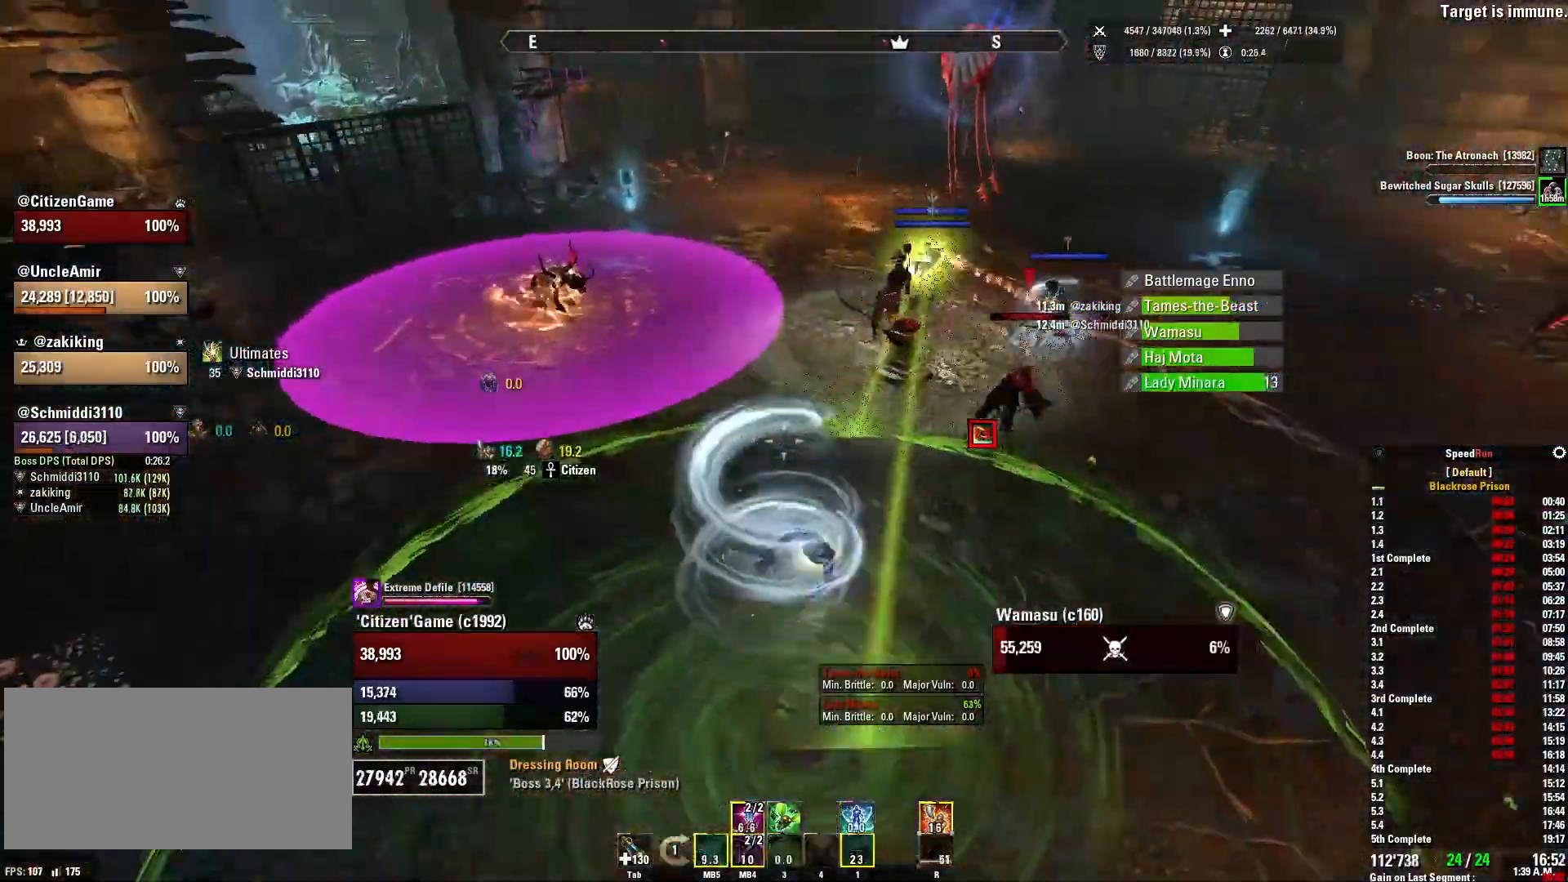
{"keys": ["q"], "mouse": ["right"], "events": [[200, "w", "up"], [434, "d", "up"], [501, "q", "down"]]}
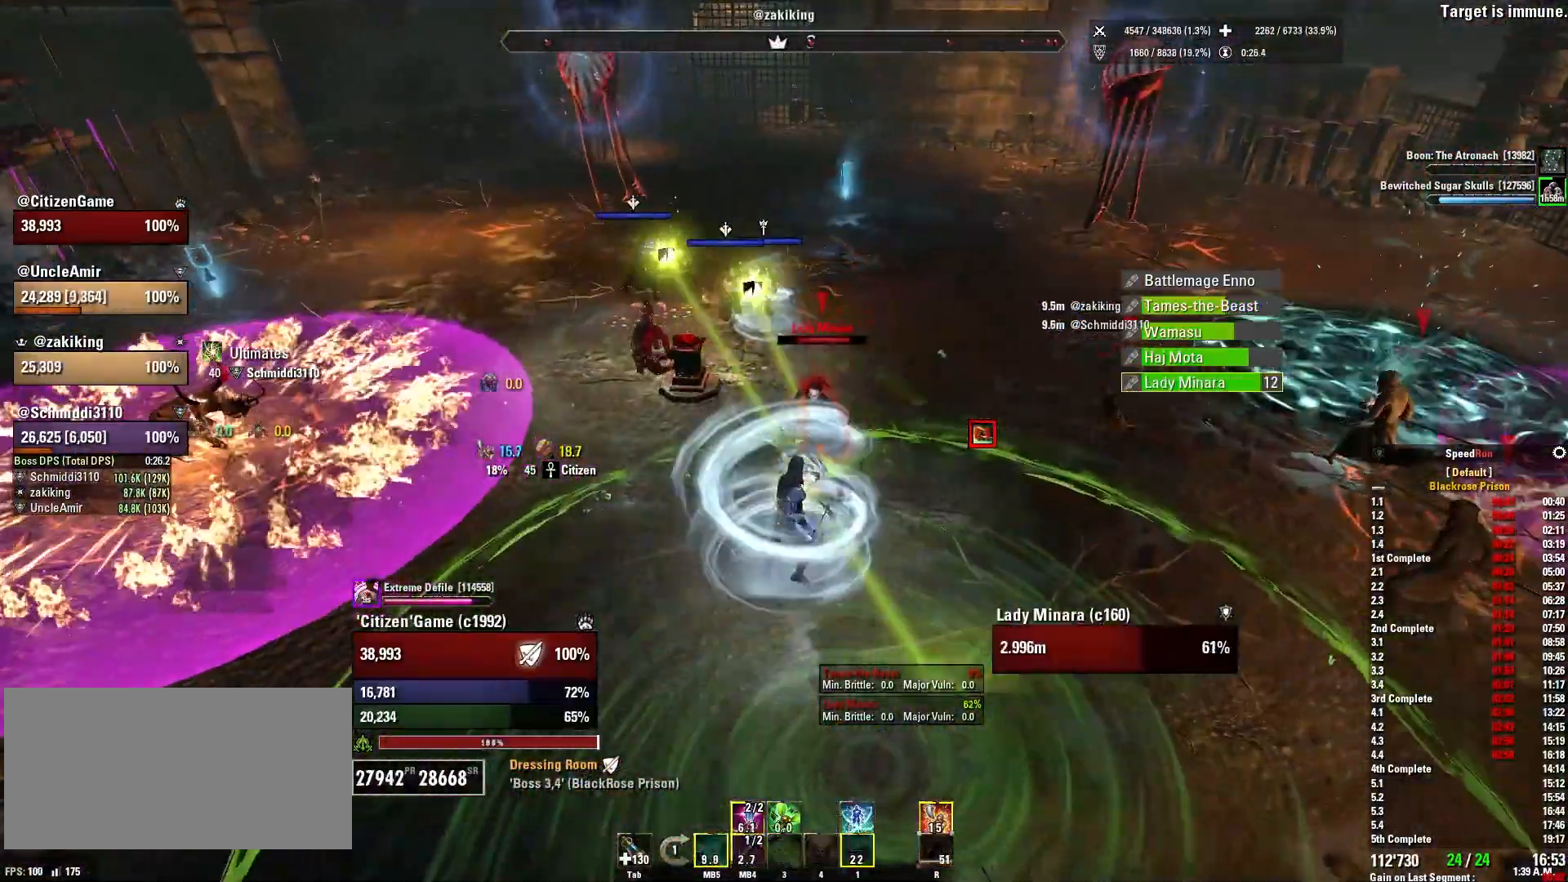
{"keys": [], "mouse": ["wheel", "right"], "events": [[100, "q", "up"], [266, "4", "down"], [367, "4", "up"], [433, "mouse_wheel", "down"], [467, "mouse_wheel", "up"], [500, "mouse_wheel", "down"]]}
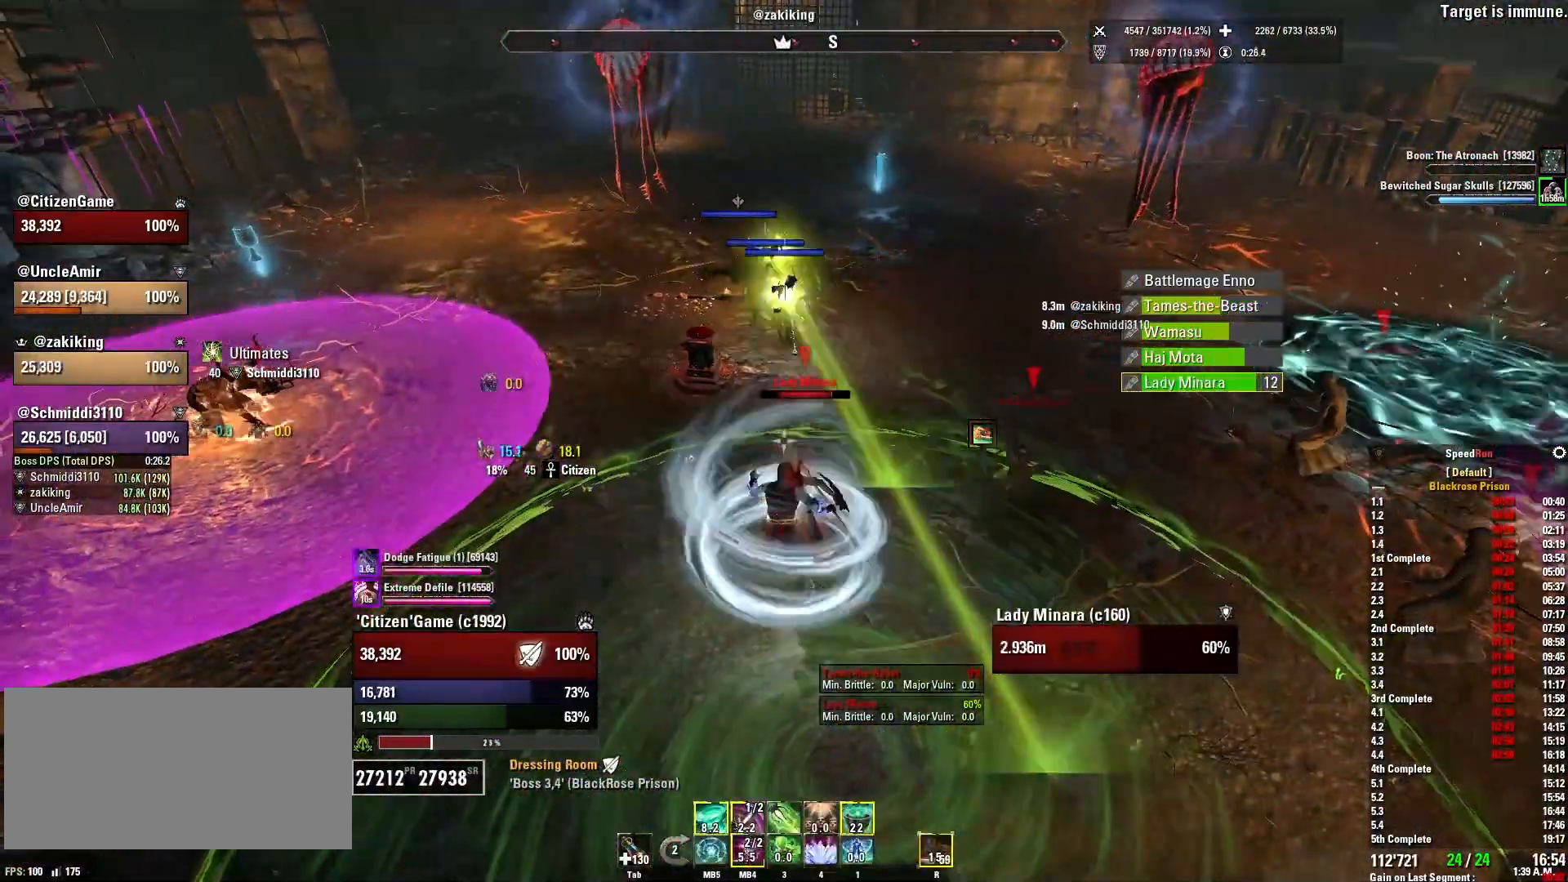
{"keys": [], "mouse": ["right"], "events": [[33, "mouse_wheel", "up"], [100, "s", "down"], [300, "d", "down"], [300, "mouse_wheel", "down"], [334, "mouse_wheel", "up"], [367, "s", "up"], [434, "d", "up"]]}
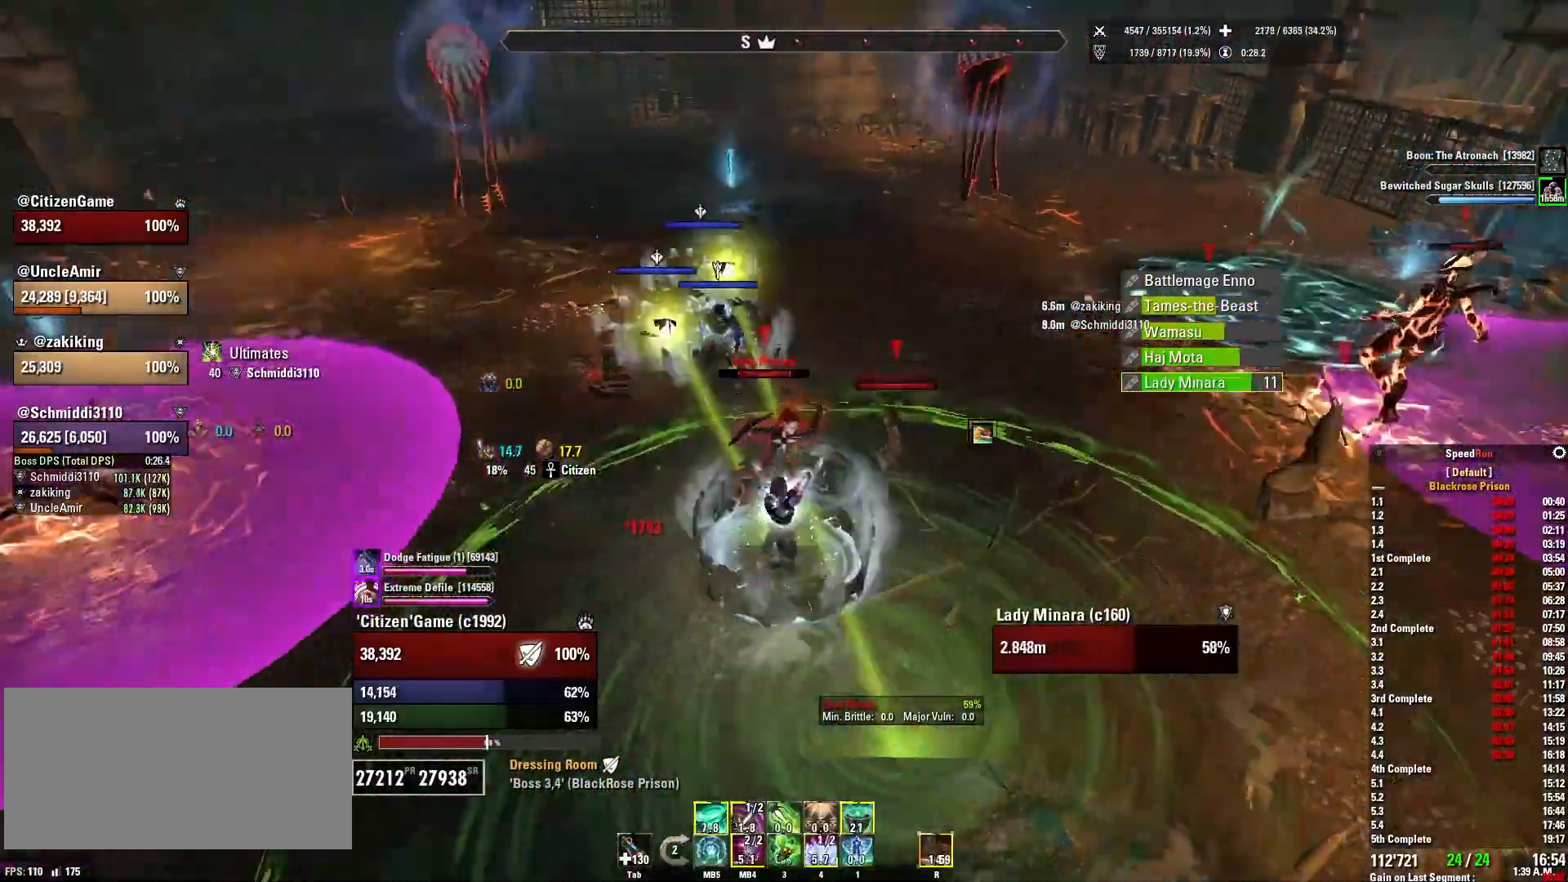
{"keys": [], "mouse": ["left"], "events": [[66, "mouse_right", "up"], [133, "mouse_left", "down"], [133, "s", "down"], [266, "s", "up"]]}
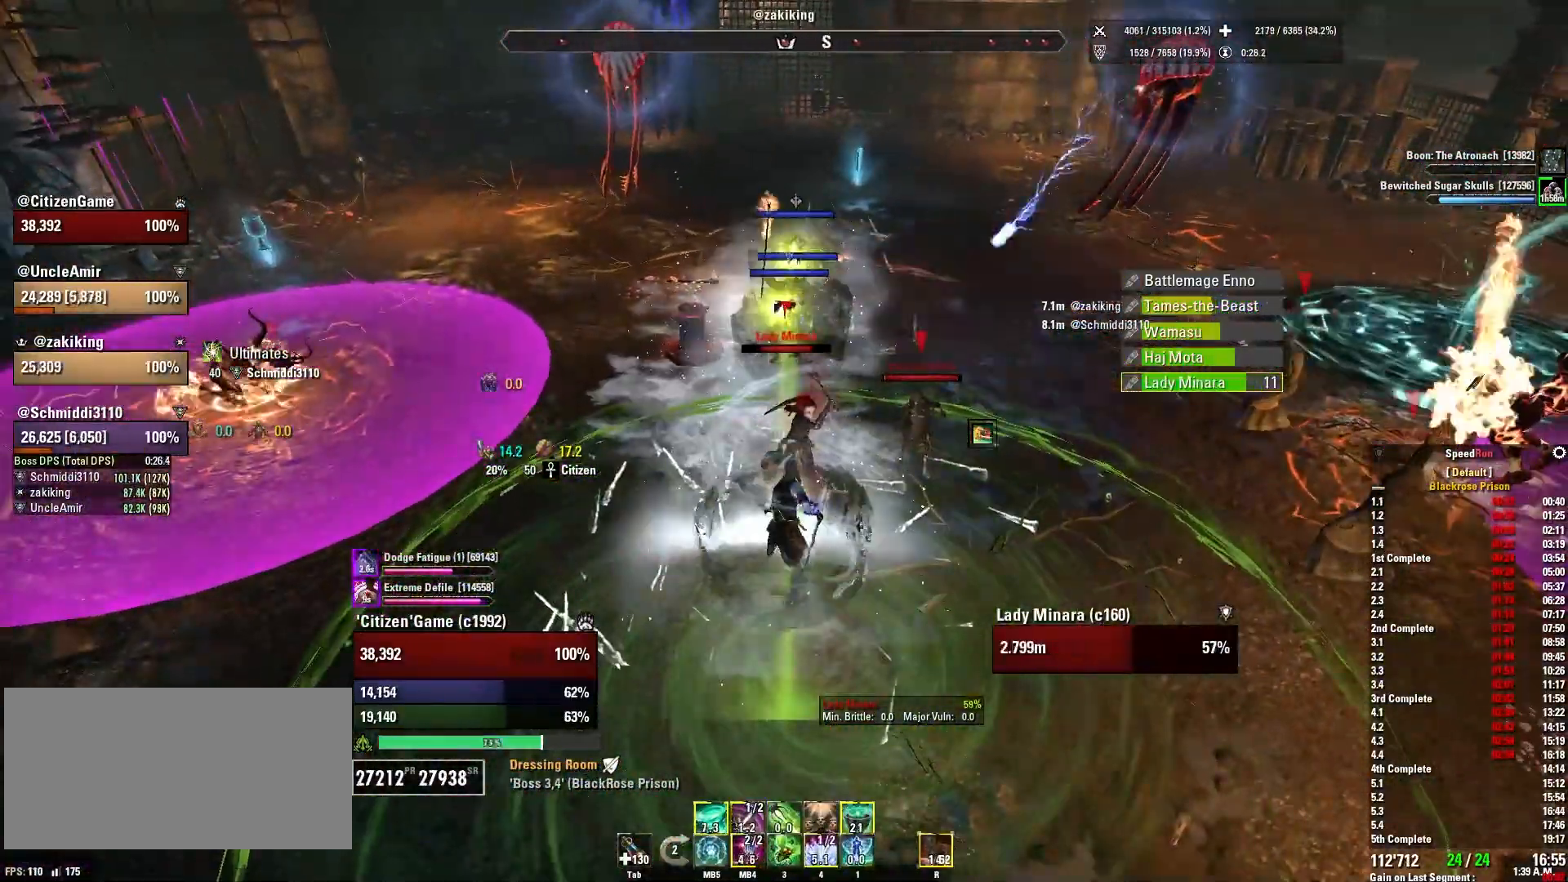
{"keys": [], "mouse": ["right"], "events": [[33, "mouse_left", "up"], [300, "d", "down"], [300, "mouse_right", "down"], [334, "w", "down"], [467, "d", "up"], [500, "w", "up"]]}
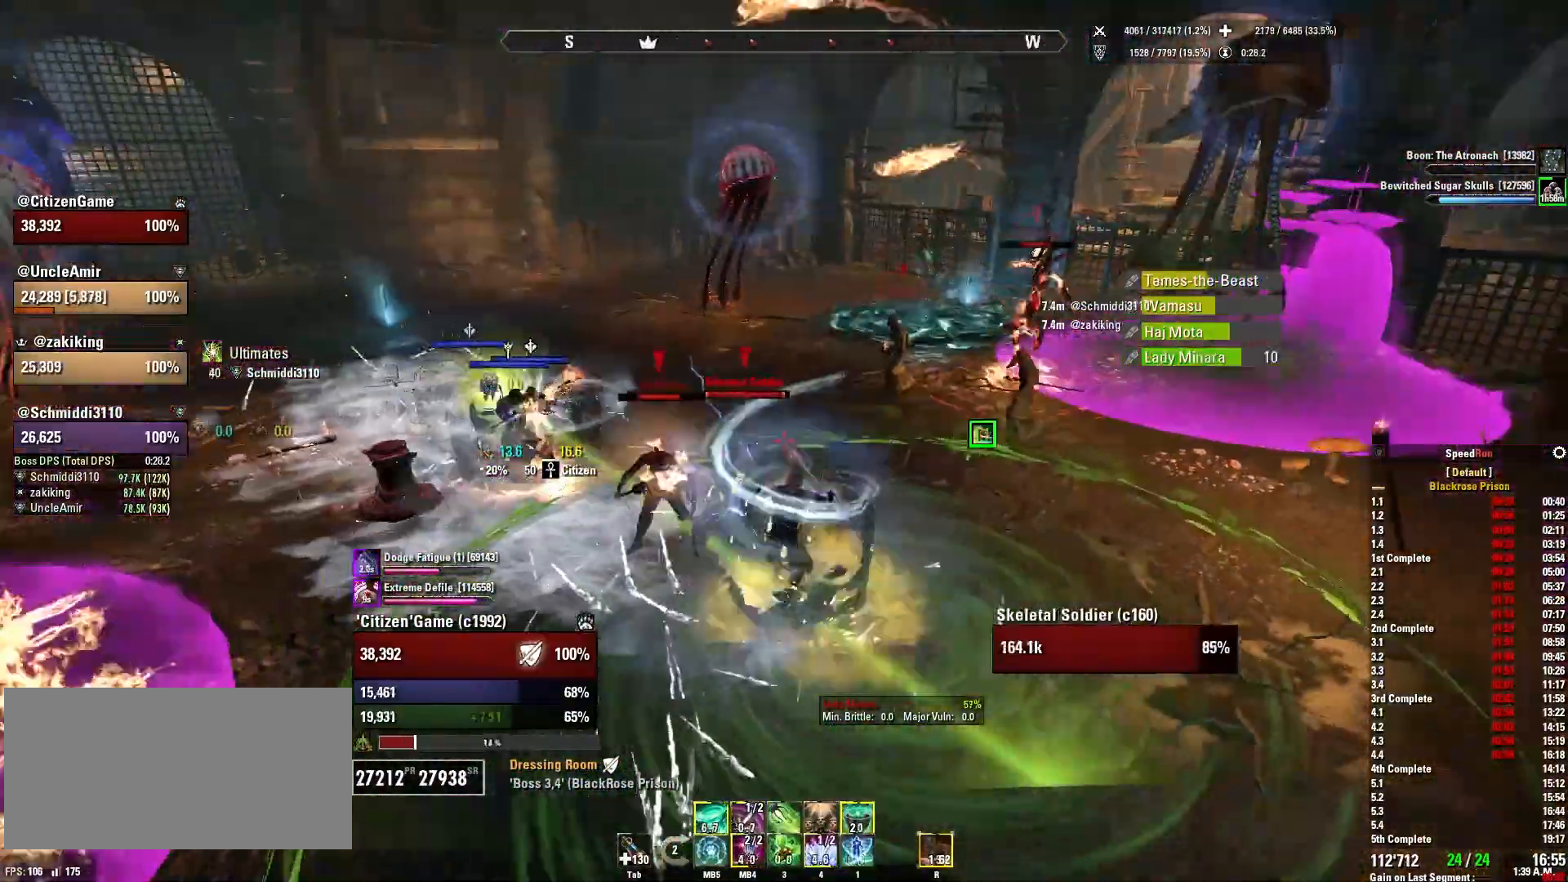
{"keys": ["a"], "mouse": ["right"], "events": [[167, "s", "down"], [267, "mouse_mb4", "down"], [401, "a", "down"], [434, "mouse_mb4", "up"], [501, "s", "up"]]}
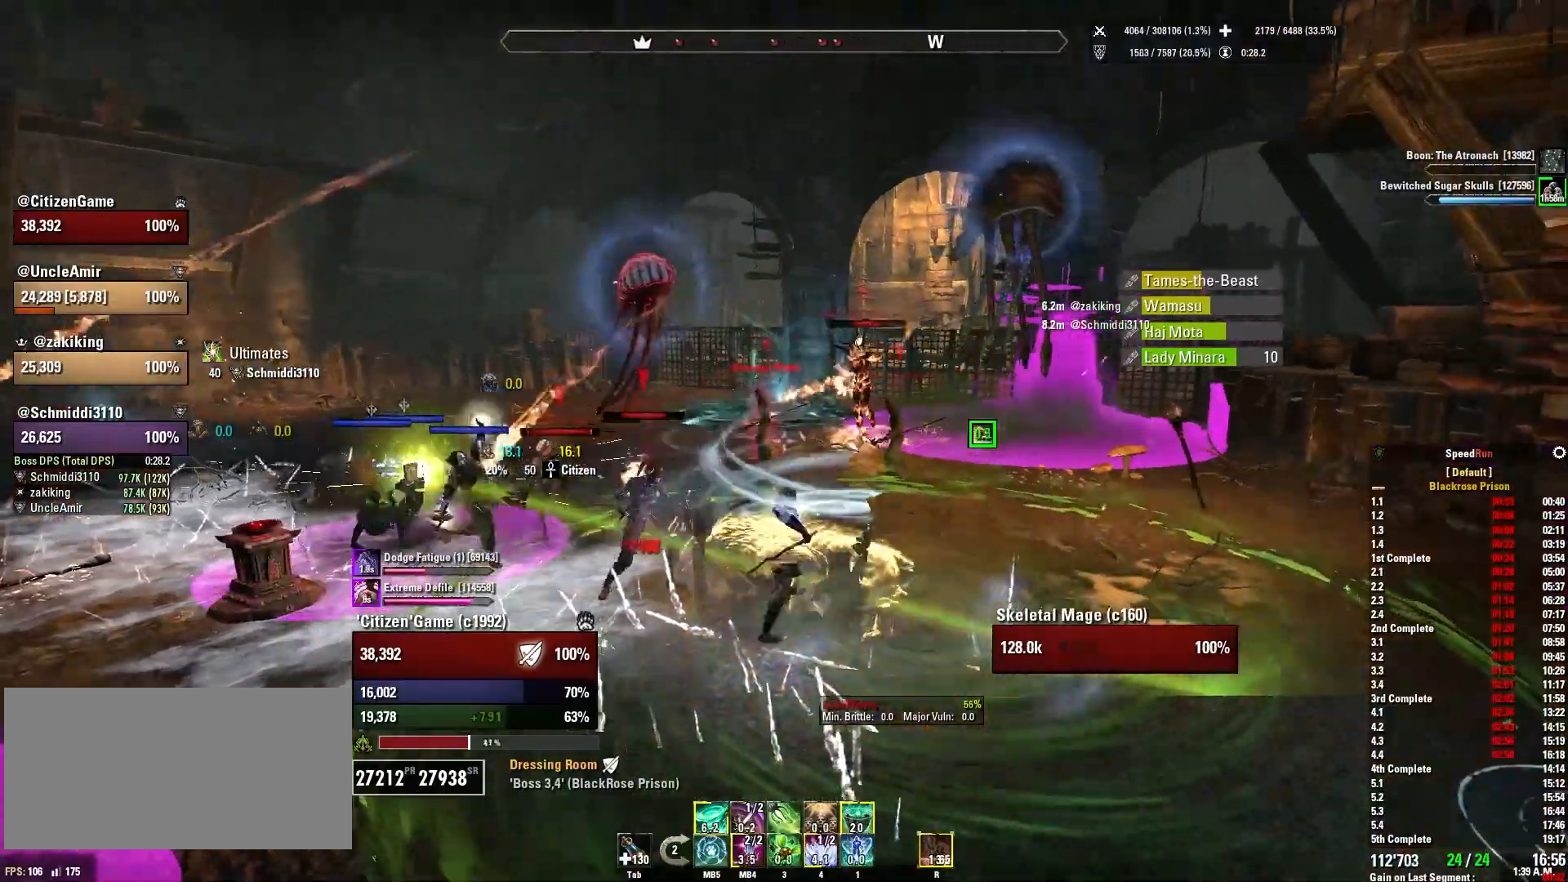
{"keys": [], "mouse": ["right"], "events": [[167, "a", "up"]]}
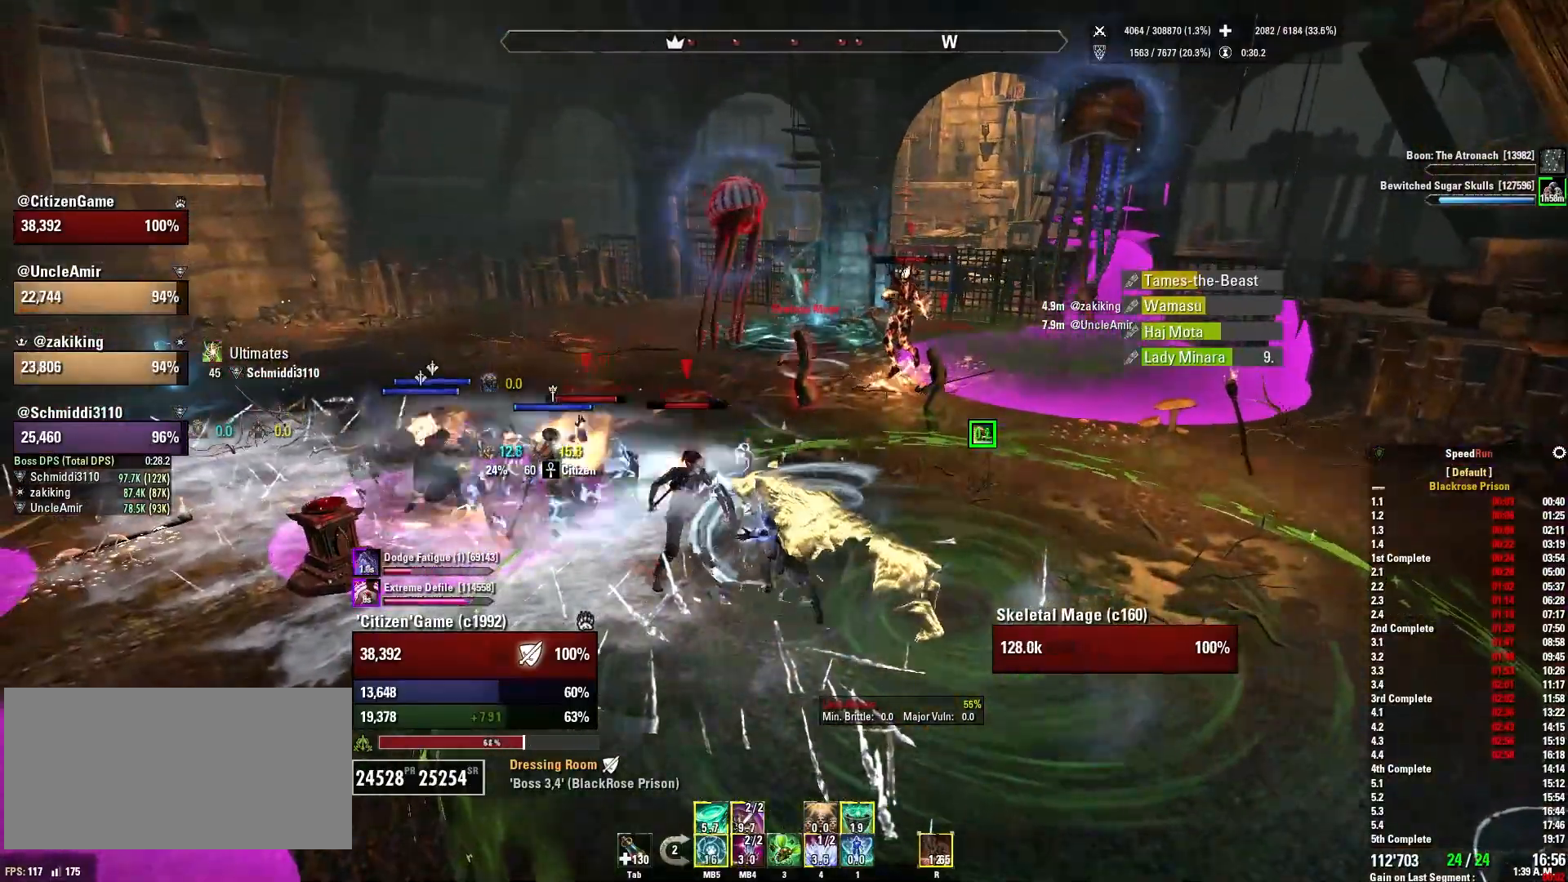
{"keys": [], "mouse": ["right"], "events": [[333, "mouse_mb4", "down"], [467, "mouse_mb4", "up"]]}
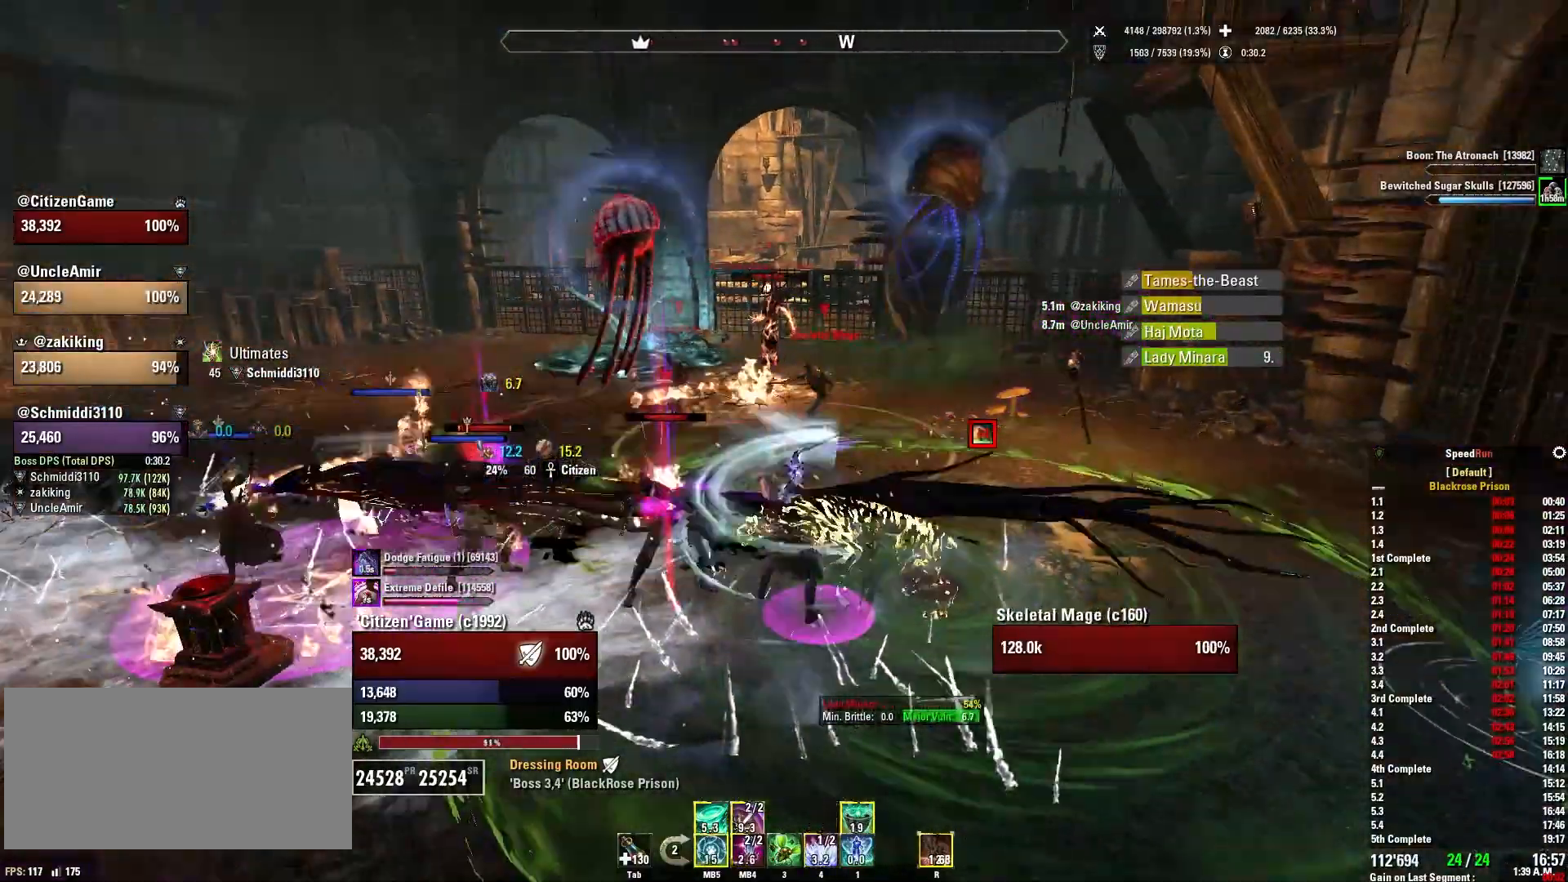
{"keys": [], "mouse": ["right"], "events": [[267, "q", "down"], [400, "q", "up"]]}
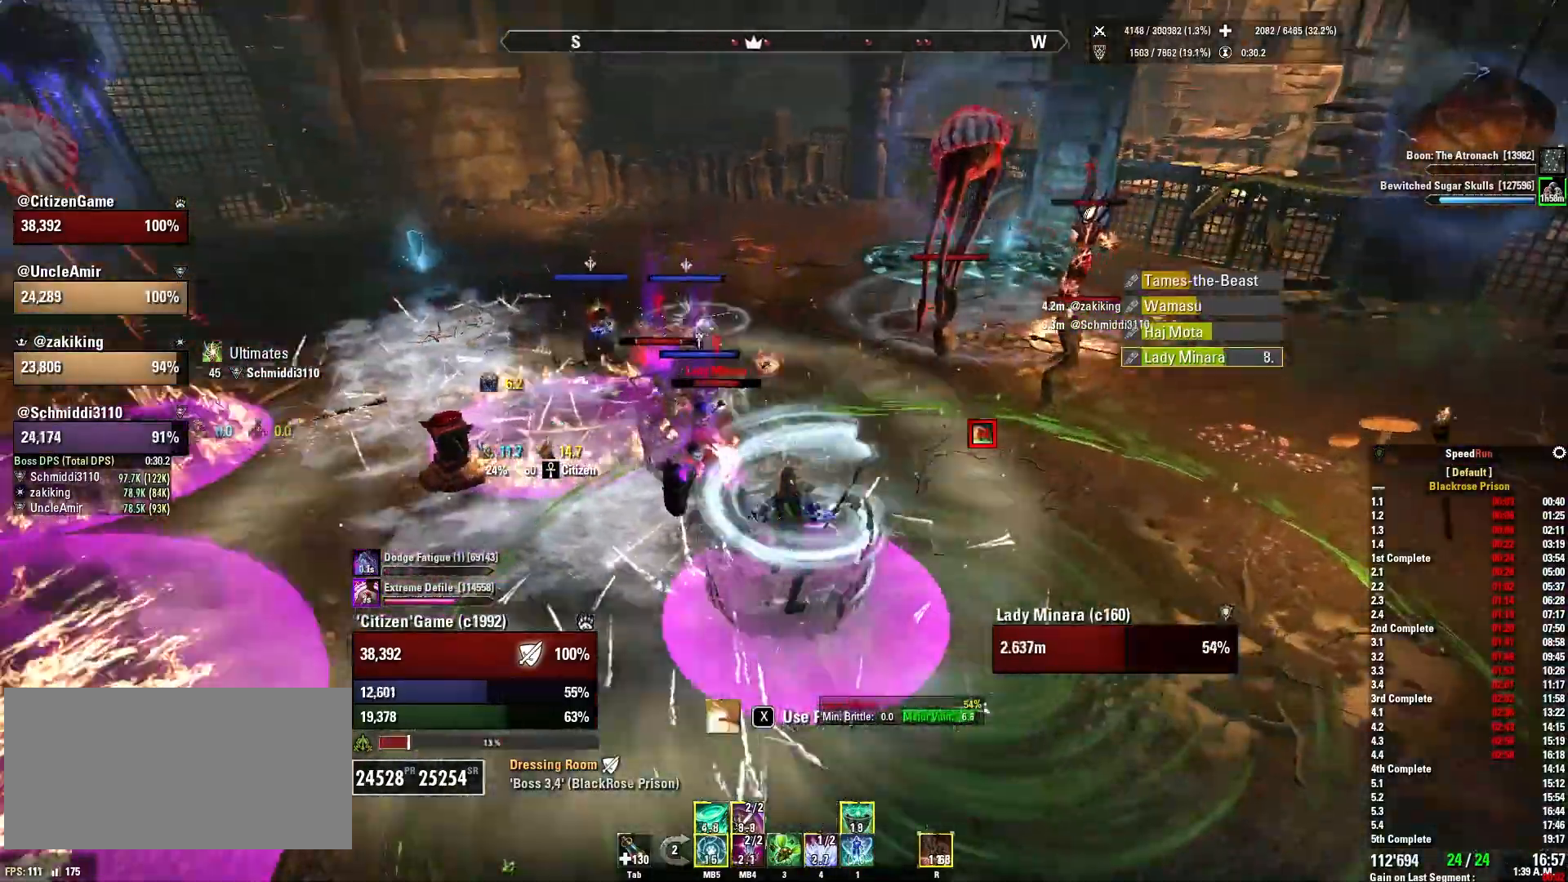
{"keys": [], "mouse": ["right", "mb4"], "events": [[400, "mouse_mb4", "down"]]}
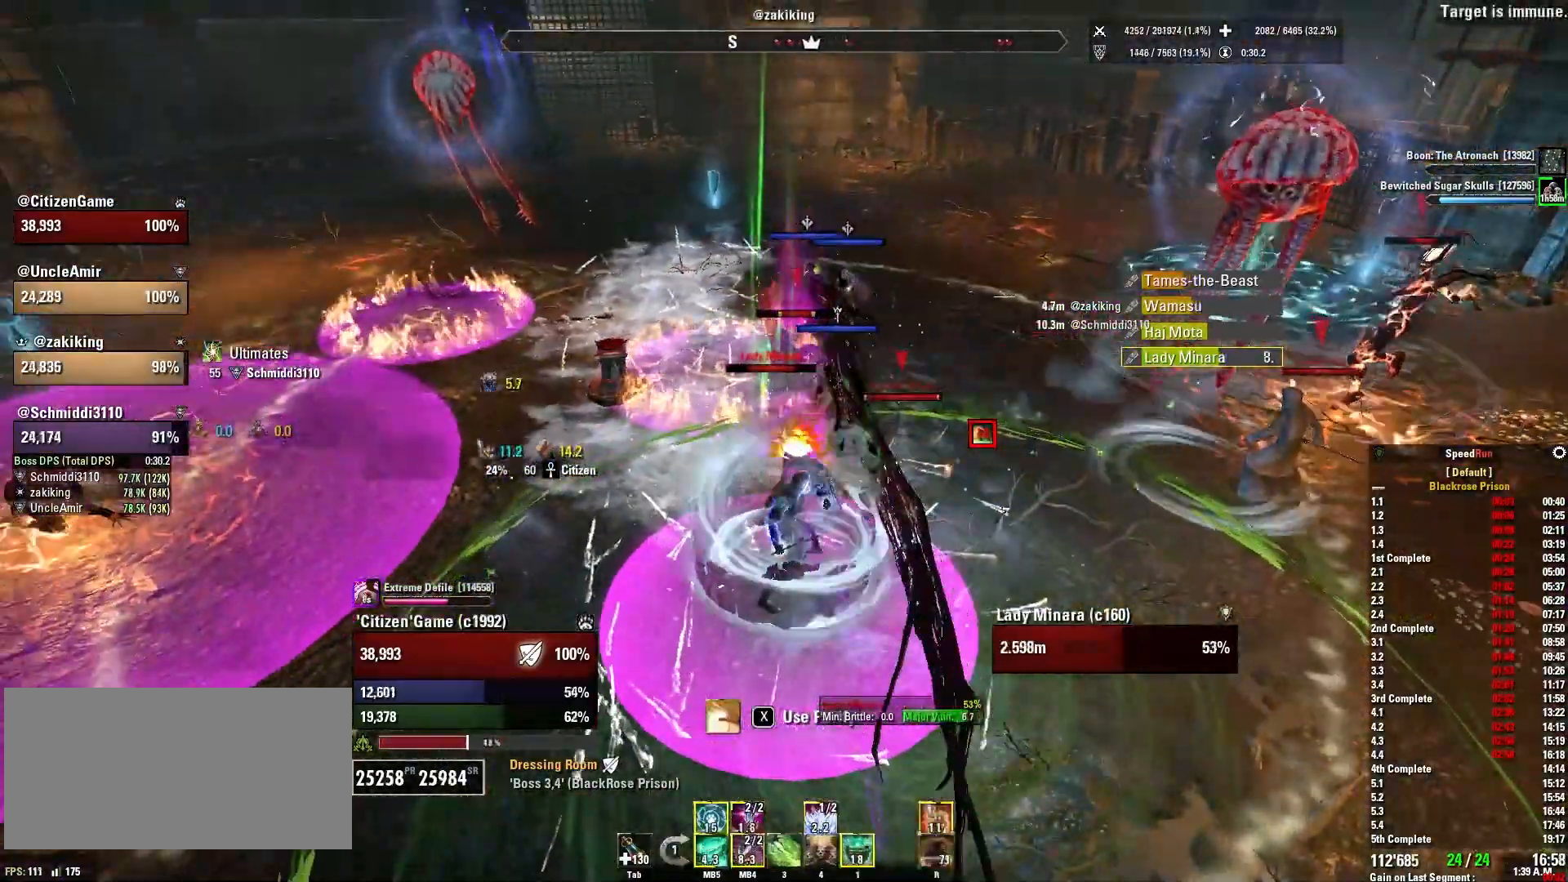
{"keys": ["w"], "mouse": ["right"], "events": [[67, "mouse_mb4", "up"], [133, "w", "down"], [334, "mouse_wheel", "down"], [334, "w", "up"], [501, "mouse_wheel", "up"], [501, "w", "down"]]}
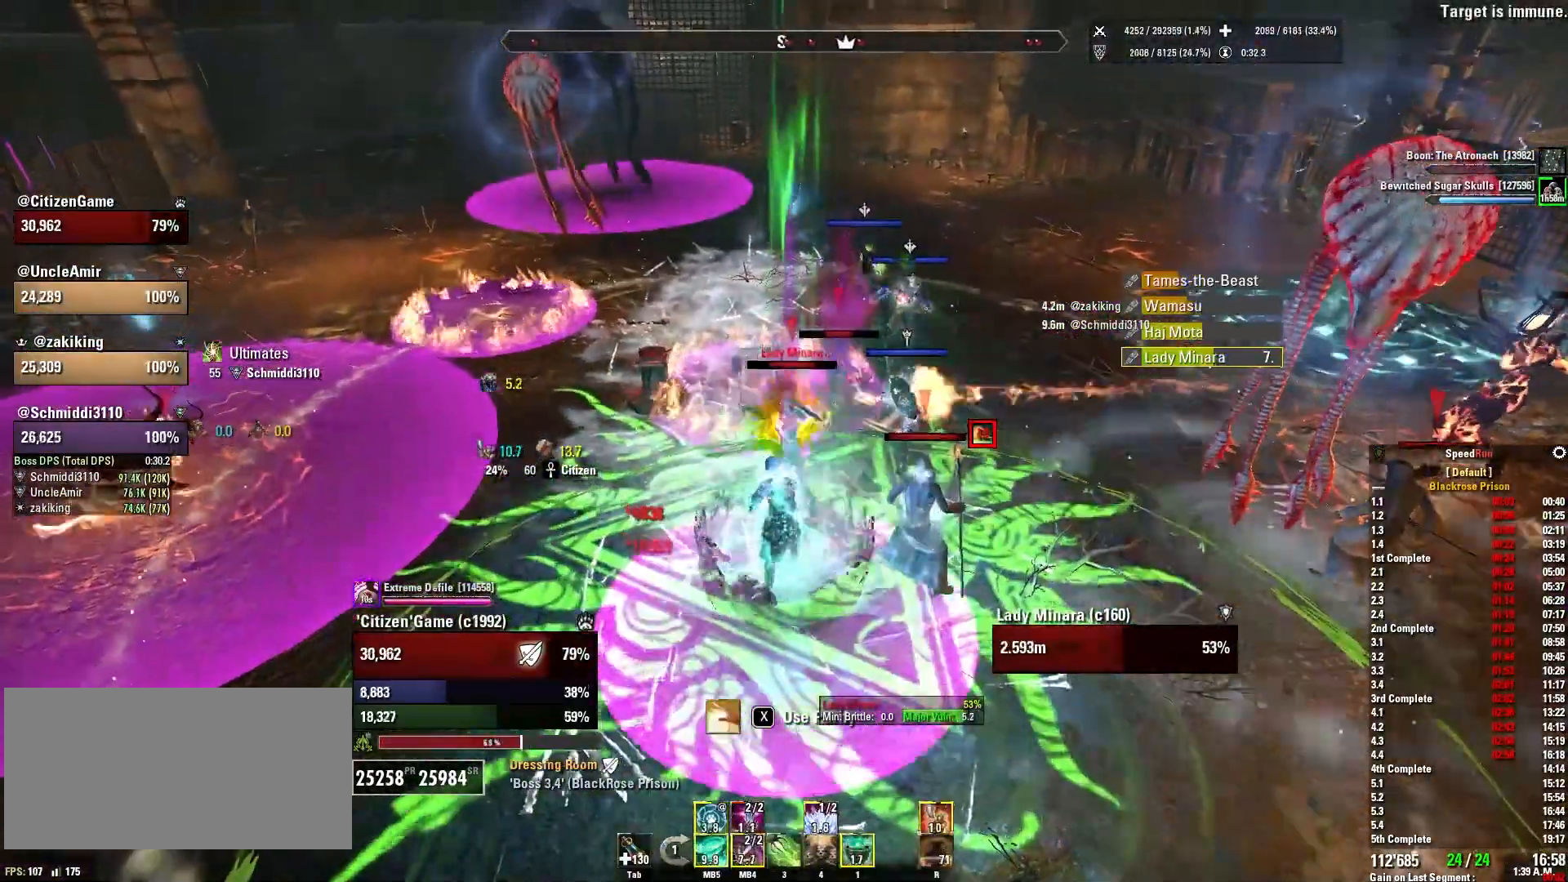
{"keys": ["3"], "mouse": ["right"], "events": [[100, "w", "up"], [133, "mouse_wheel", "down"], [233, "mouse_wheel", "up"], [500, "3", "down"]]}
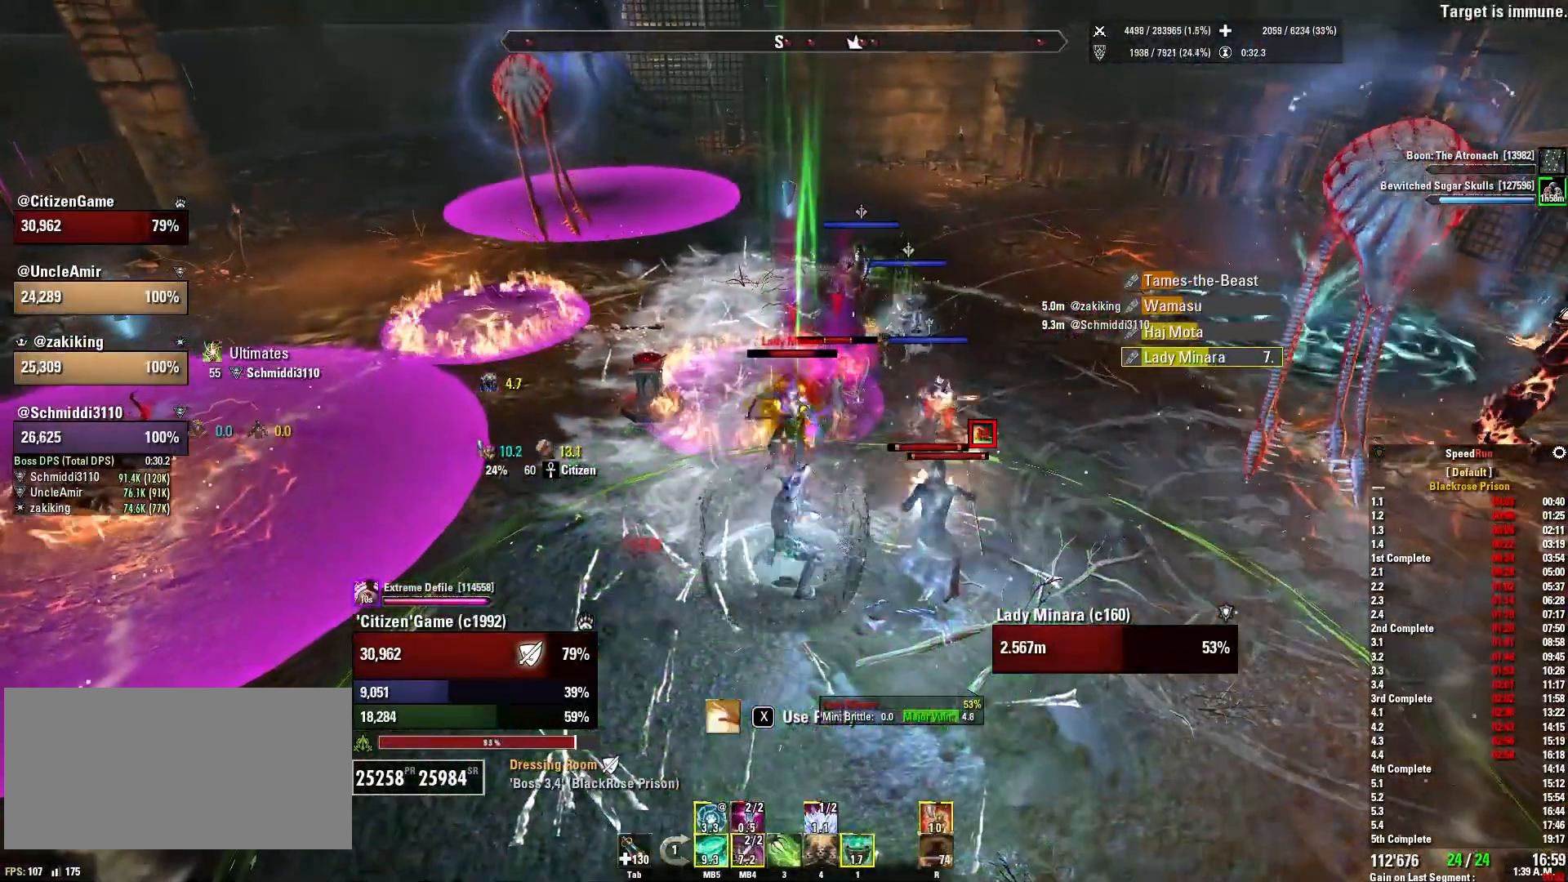
{"keys": ["c"], "mouse": ["right"], "events": [[100, "3", "up"], [234, "tab", "down"], [400, "tab", "up"], [467, "c", "down"]]}
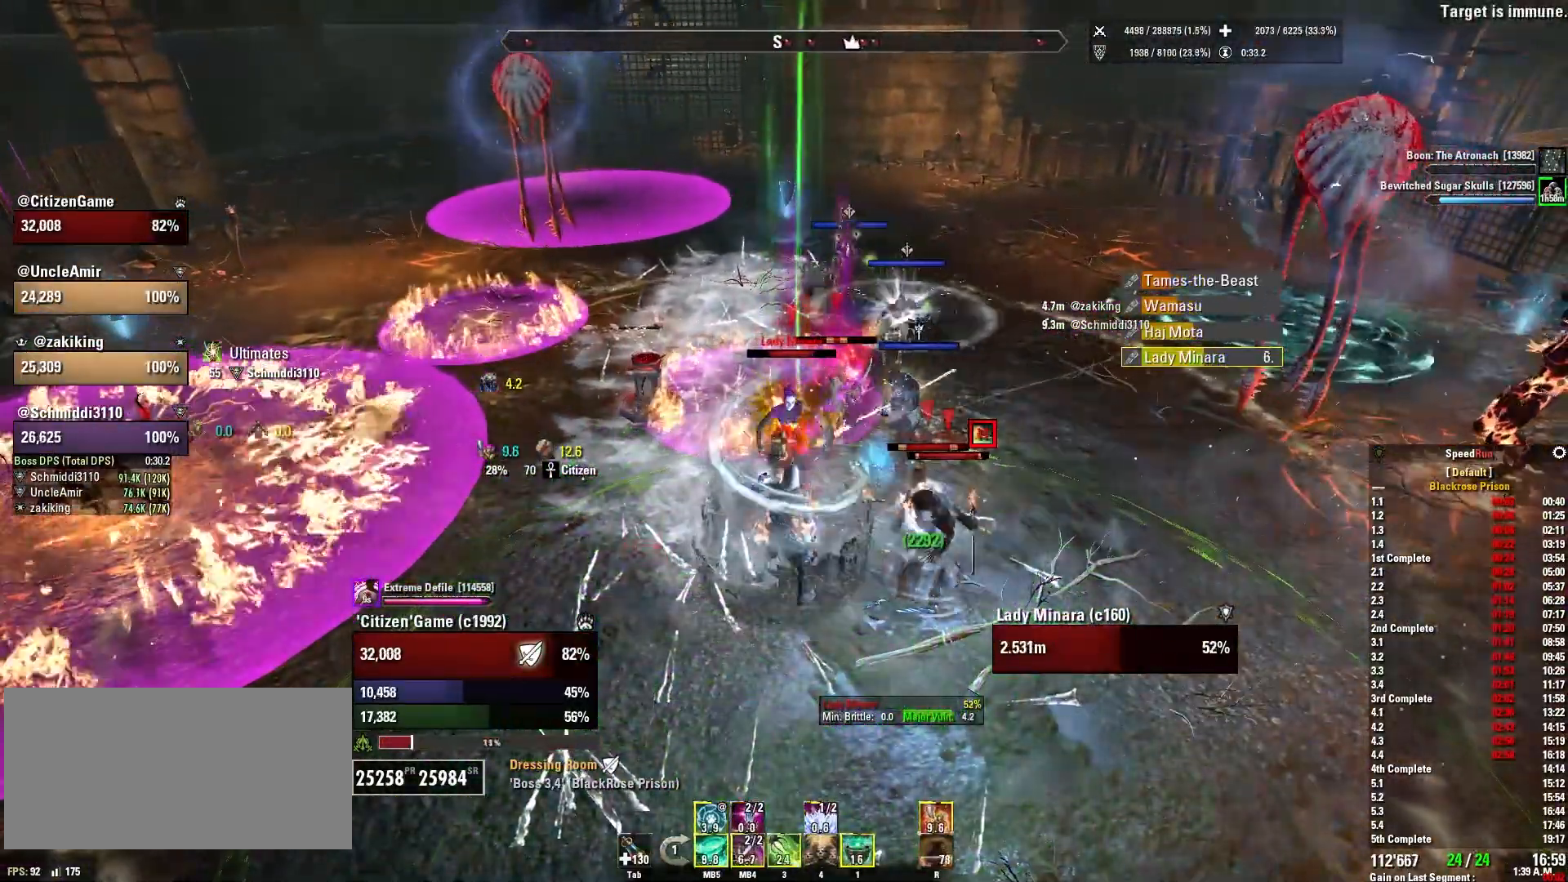
{"keys": ["q"], "mouse": ["right"], "events": [[101, "c", "up"], [234, "mouse_wheel", "down"], [468, "mouse_wheel", "up"], [501, "q", "down"]]}
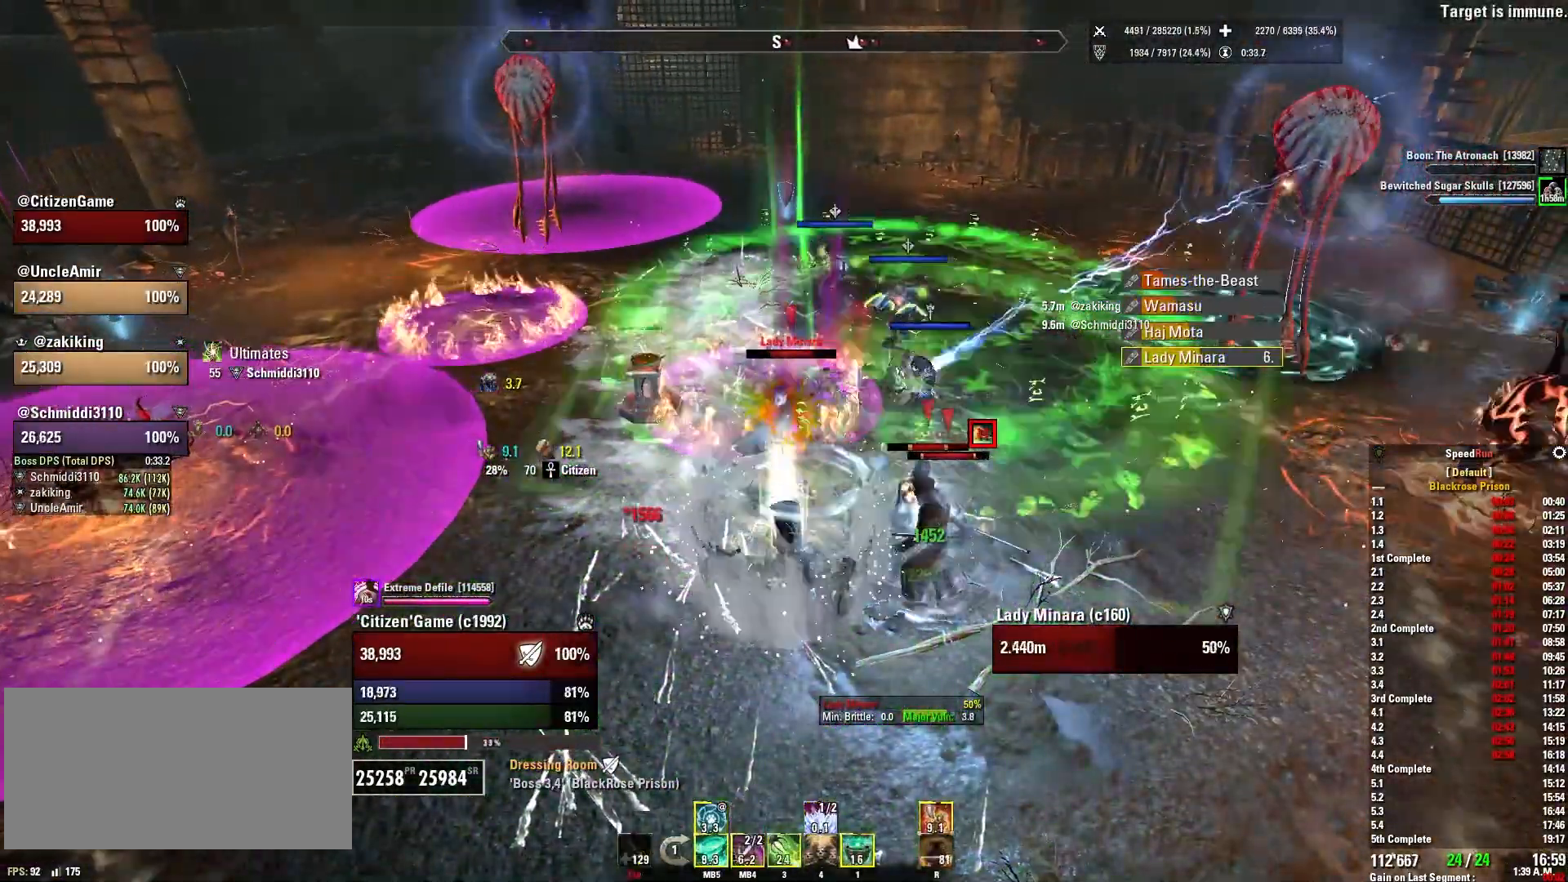
{"keys": [], "mouse": ["right"], "events": [[133, "q", "up"], [300, "4", "down"], [400, "4", "up"]]}
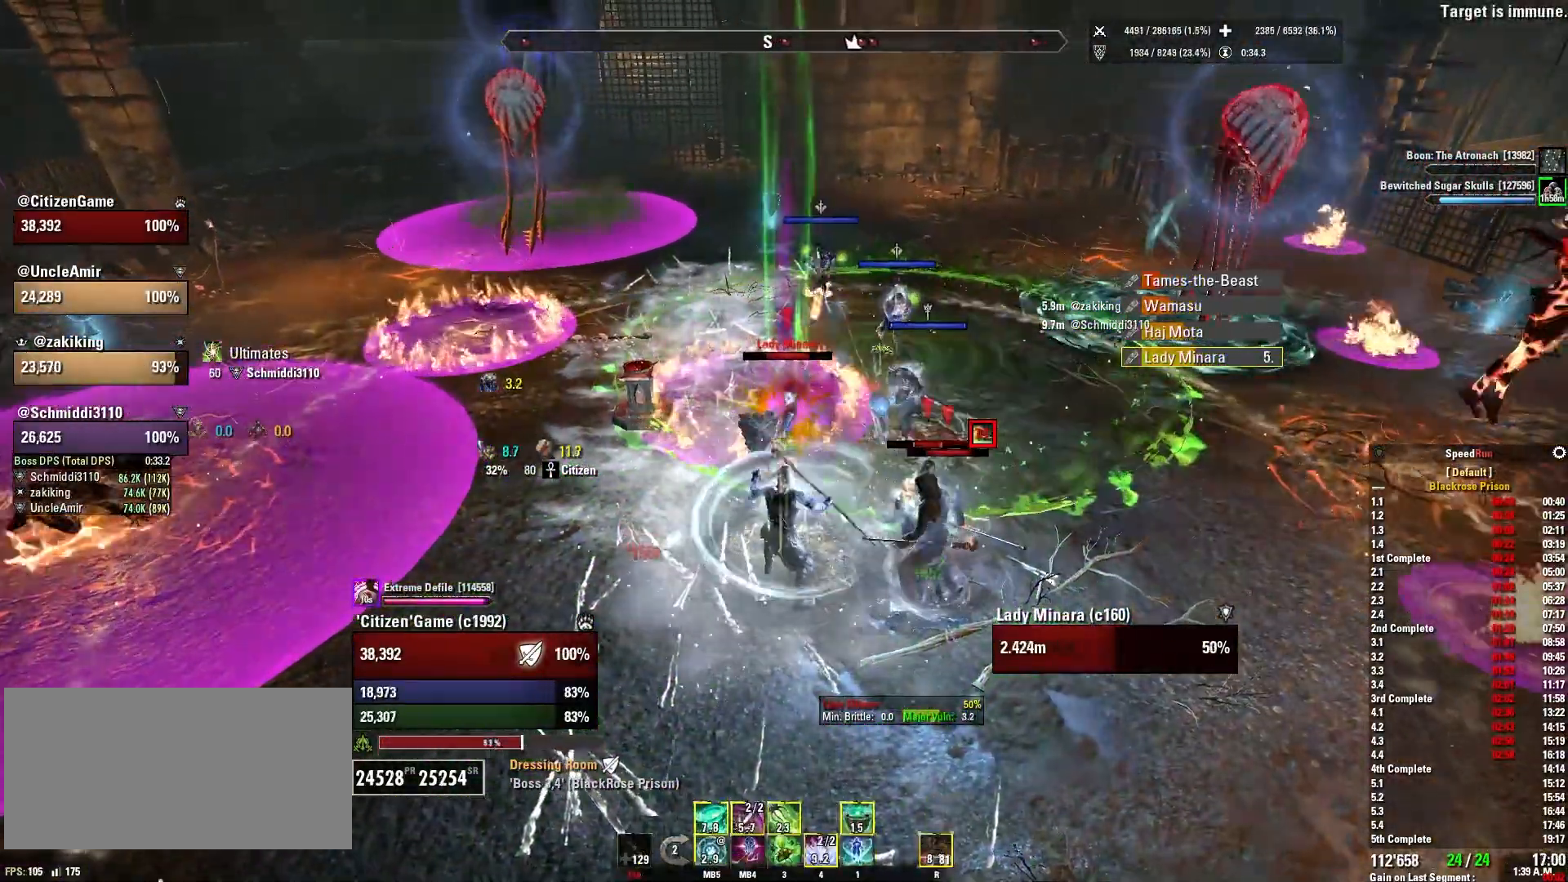
{"keys": [], "mouse": ["right"], "events": [[33, "mouse_wheel", "down"], [100, "w", "down"], [166, "mouse_wheel", "up"], [166, "w", "up"], [233, "mouse_wheel", "down"], [333, "mouse_wheel", "up"], [333, "s", "down"], [433, "s", "up"]]}
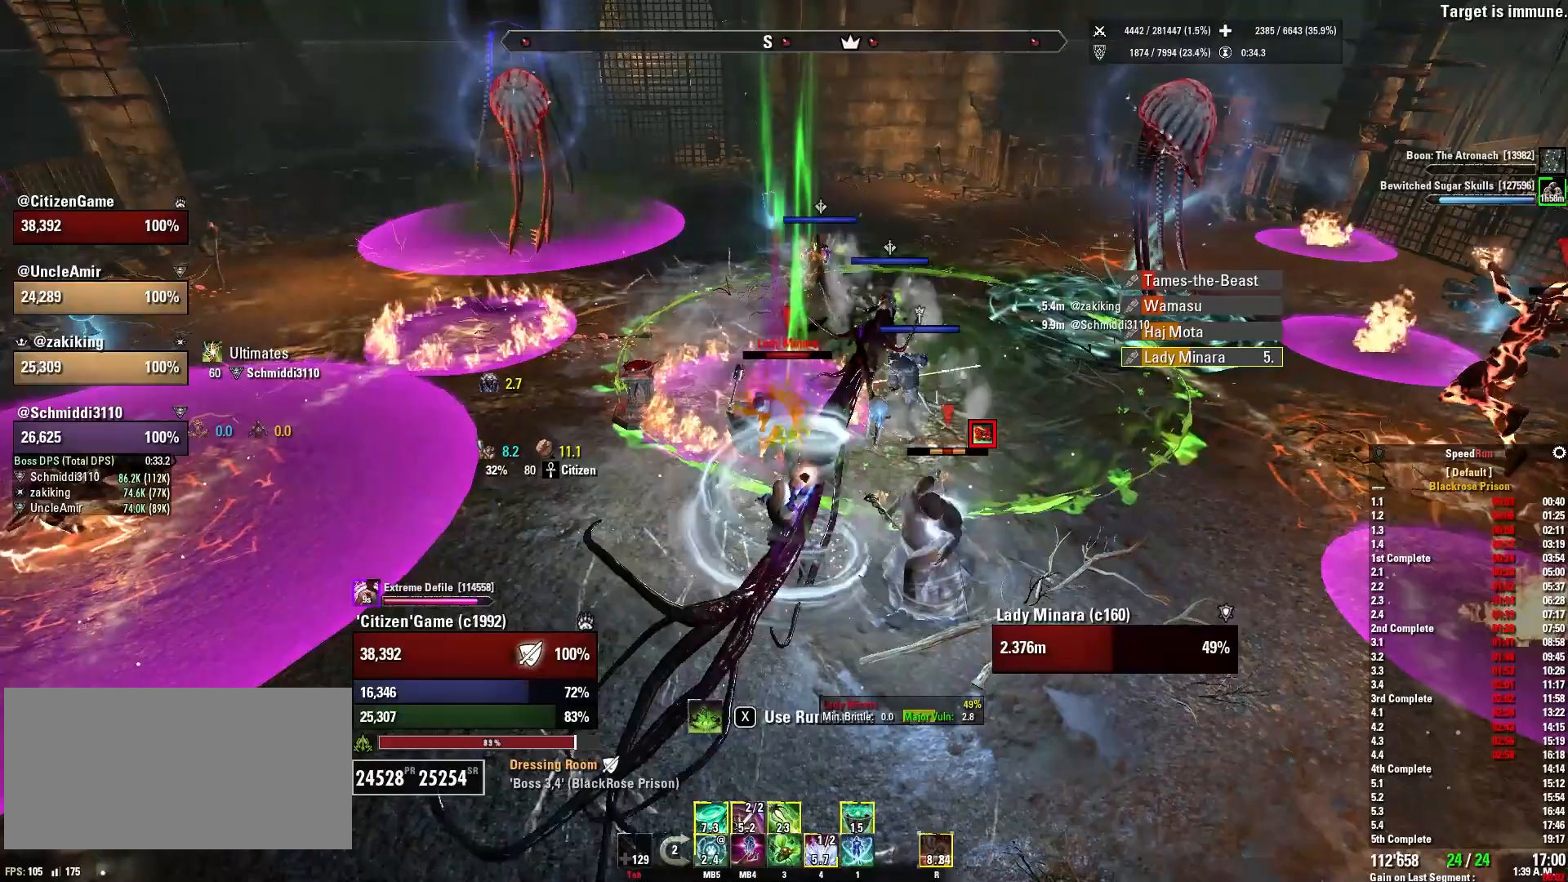
{"keys": [], "mouse": ["wheel", "right"], "events": [[200, "3", "down"], [300, "3", "up"], [500, "mouse_wheel", "down"]]}
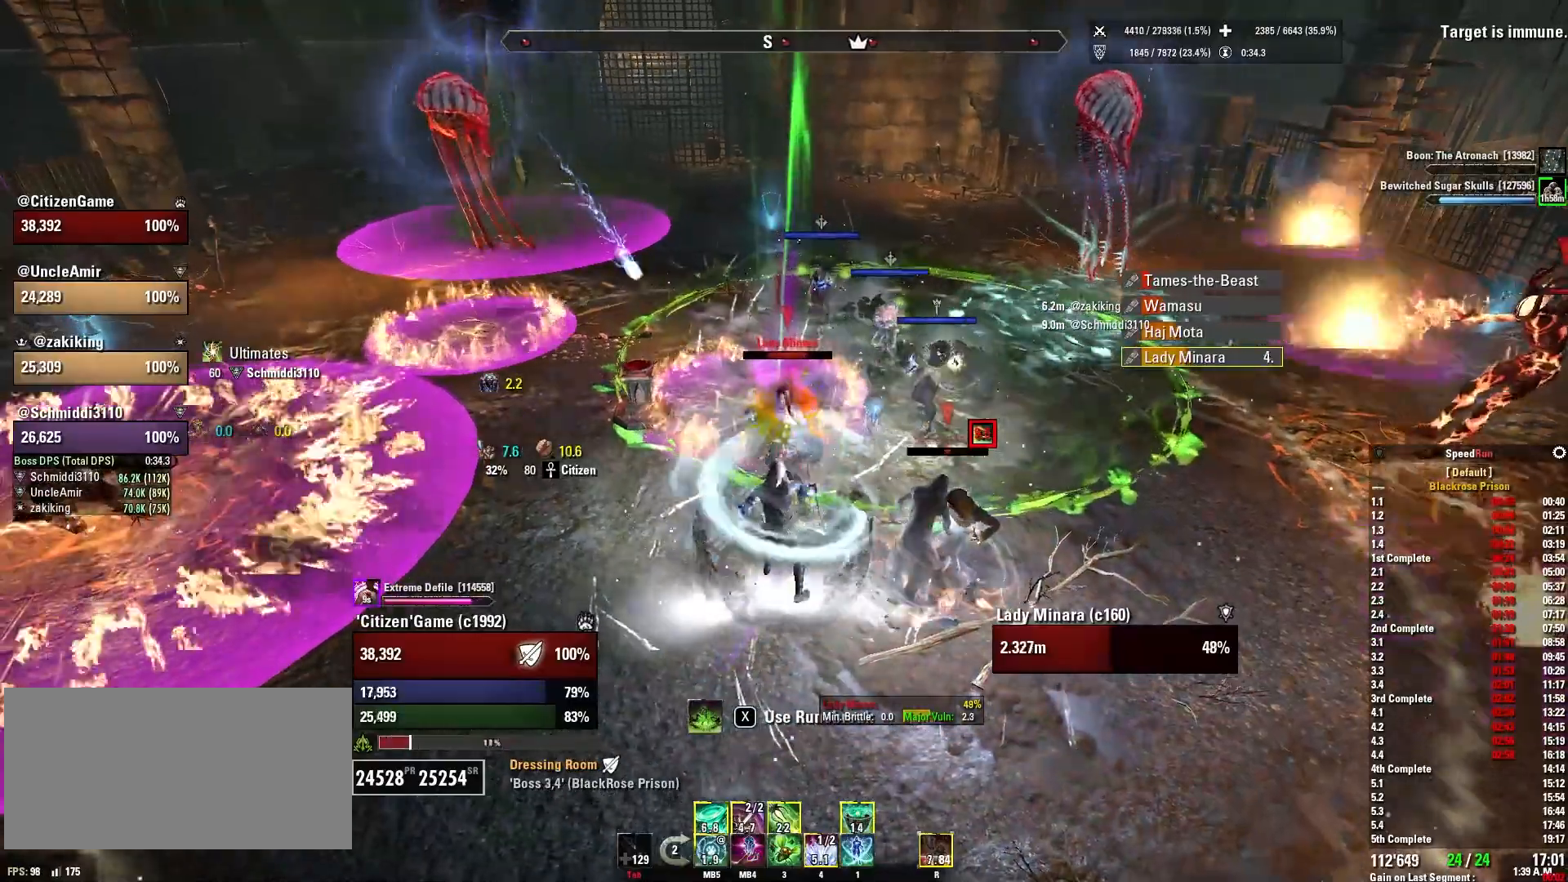
{"keys": [], "mouse": ["right"], "events": [[234, "mouse_wheel", "up"], [234, "w", "down"], [267, "mouse_wheel", "down"], [434, "mouse_wheel", "up"], [434, "w", "up"]]}
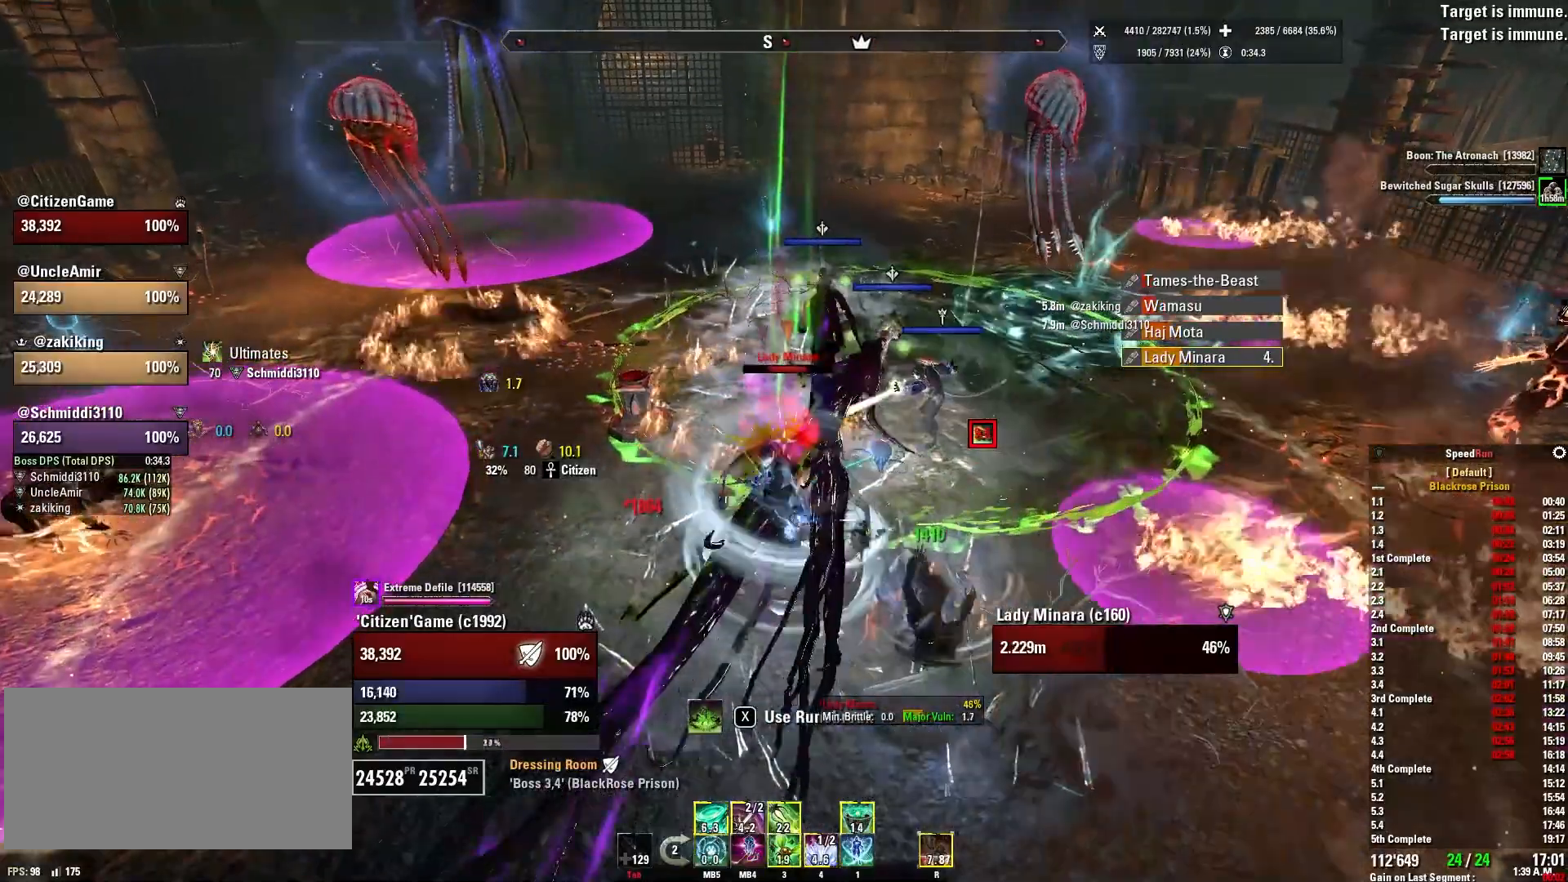
{"keys": [], "mouse": ["wheel", "right"], "events": [[133, "1", "down"], [267, "1", "up"], [400, "mouse_wheel", "down"]]}
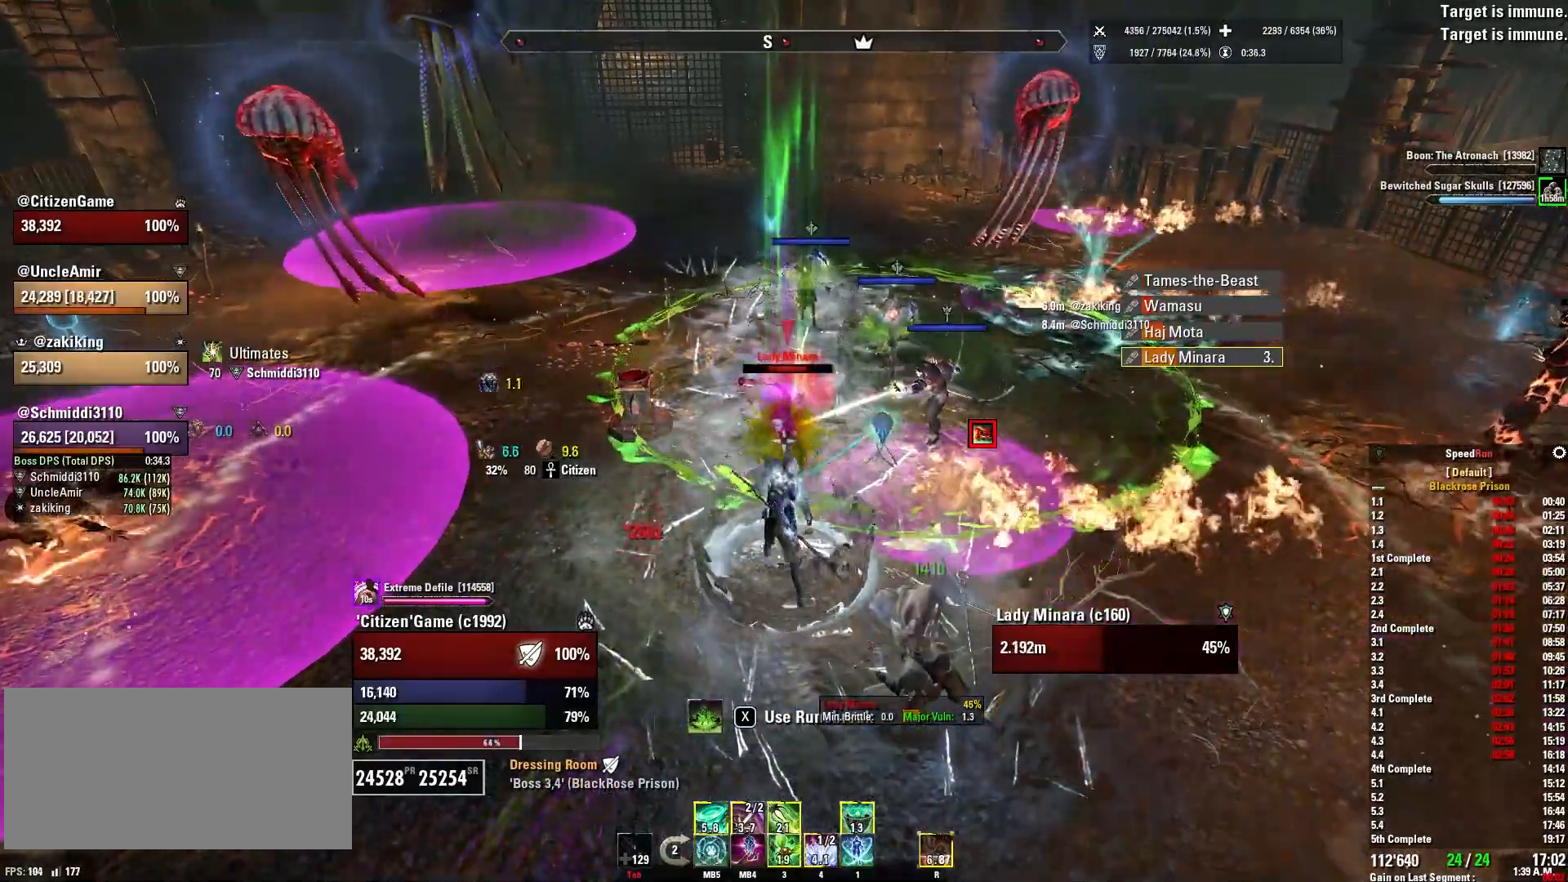
{"keys": ["w"], "mouse": ["right"], "events": [[100, "mouse_wheel", "up"], [100, "s", "down"], [233, "s", "up"], [500, "w", "down"]]}
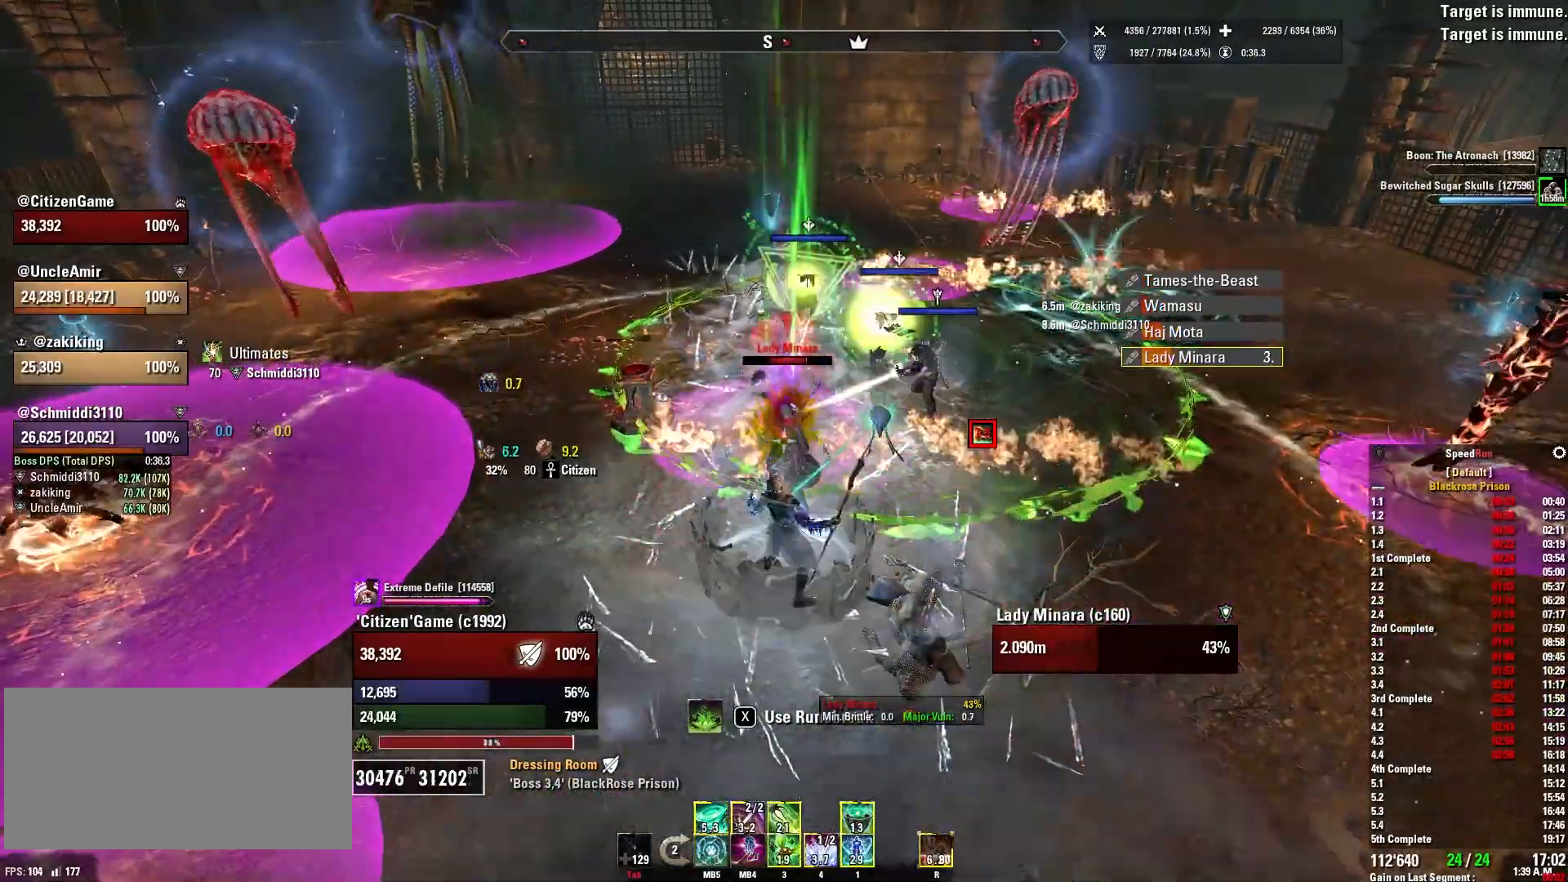
{"keys": [], "mouse": ["right"], "events": [[100, "w", "up"], [133, "mouse_mb5", "down"], [234, "a", "down"], [234, "s", "down"], [267, "mouse_mb5", "up"], [400, "a", "up"], [434, "s", "up"]]}
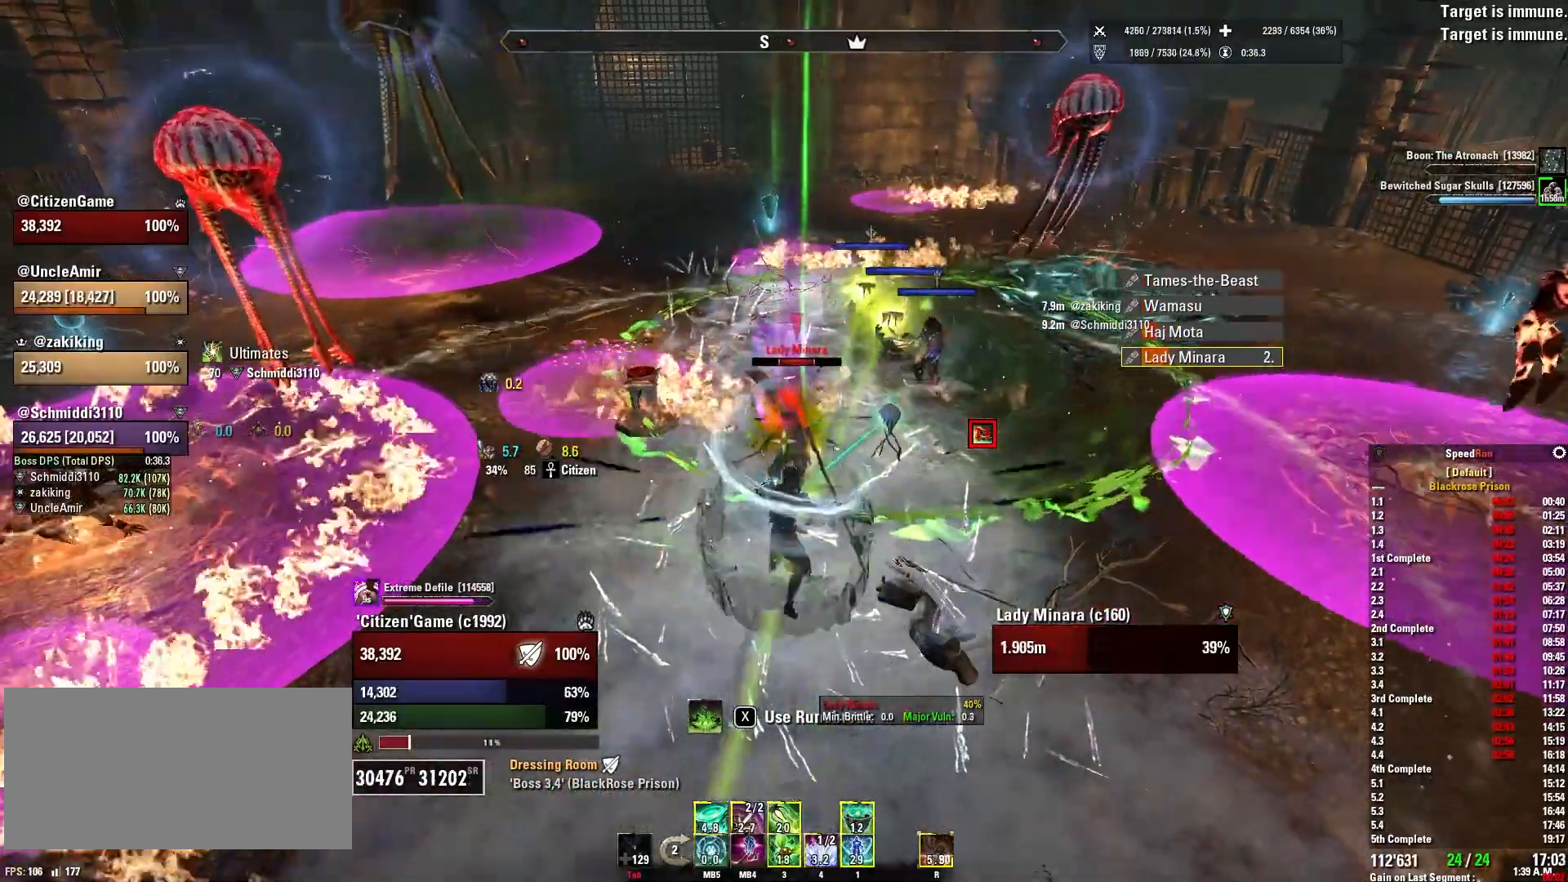
{"keys": [], "mouse": ["right"], "events": [[34, "mouse_wheel", "down"], [101, "mouse_wheel", "up"], [201, "s", "down"], [334, "q", "down"], [334, "s", "up"], [468, "q", "up"]]}
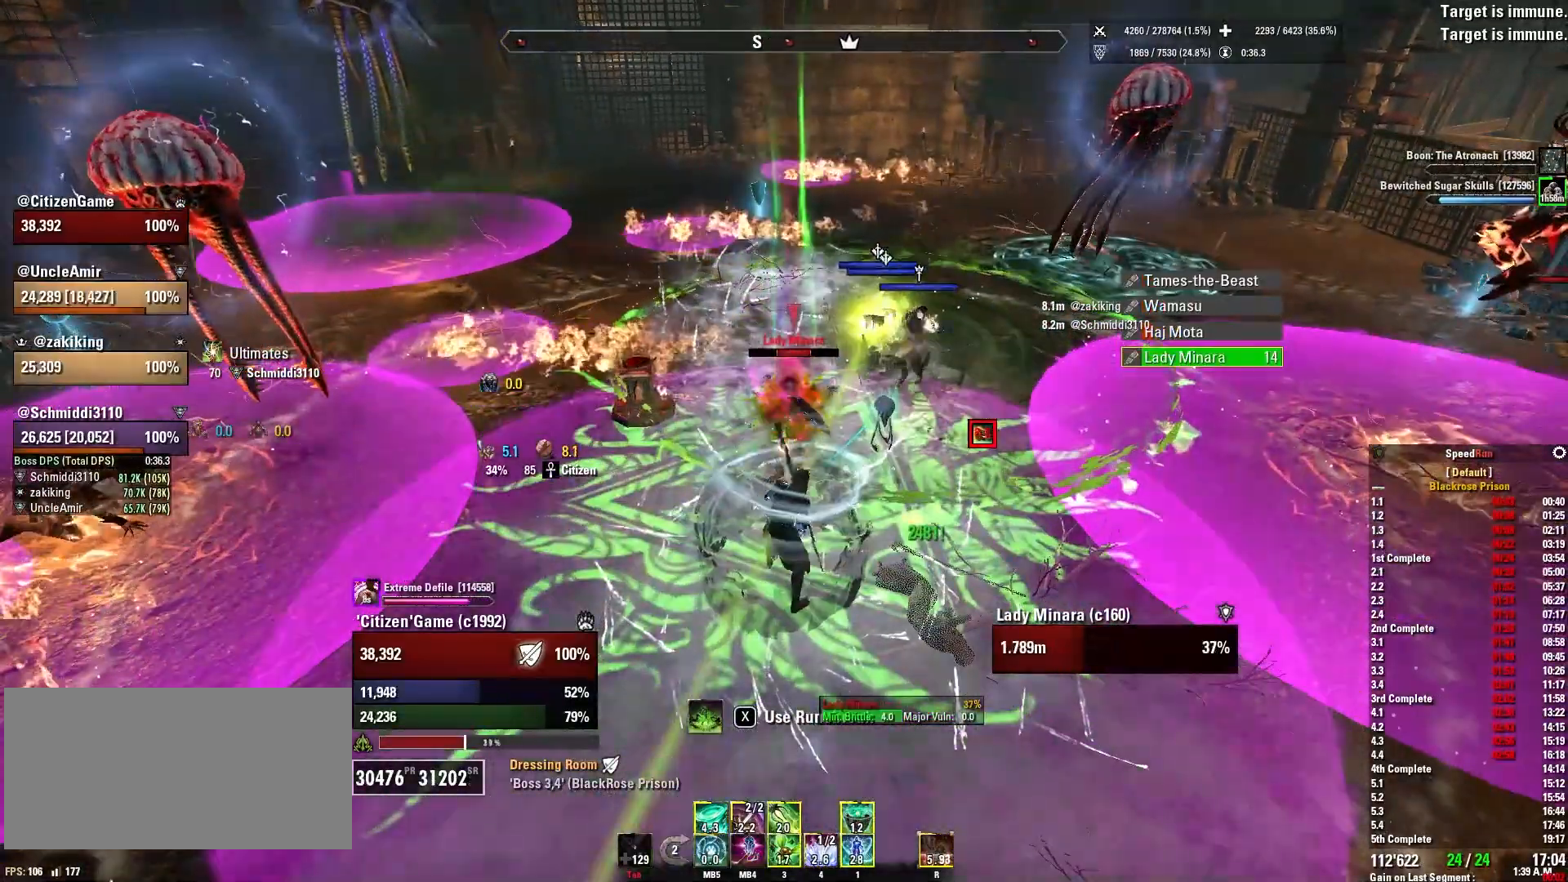
{"keys": [], "mouse": ["right"], "events": [[33, "c", "down"], [167, "c", "up"], [267, "mouse_mb5", "down"], [434, "mouse_mb5", "up"]]}
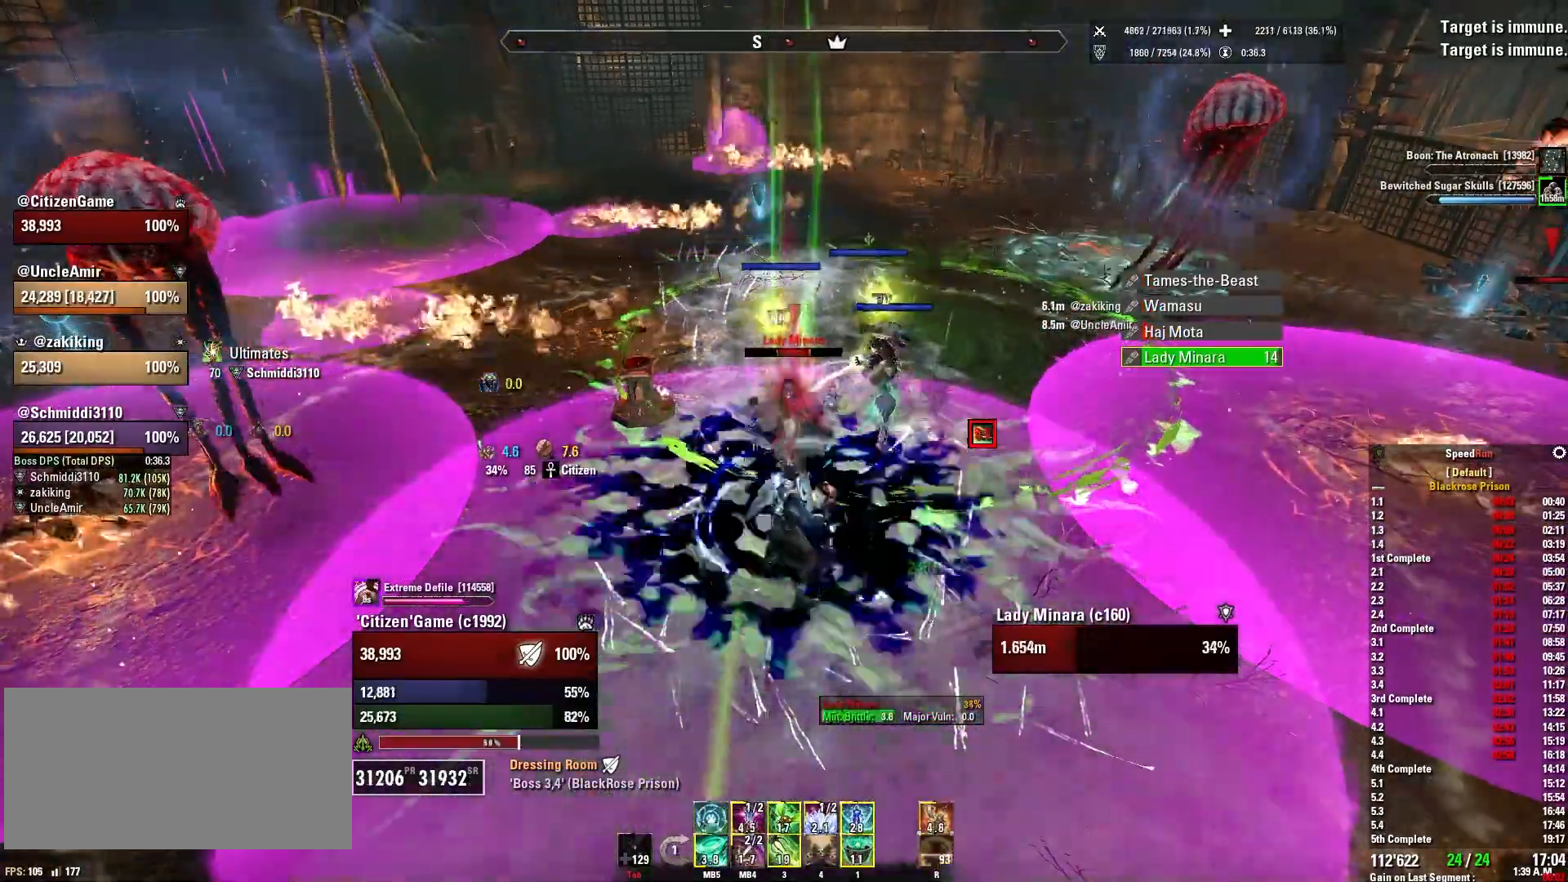
{"keys": [], "mouse": ["right"], "events": [[100, "w", "down"], [133, "mouse_wheel", "down"], [200, "mouse_wheel", "up"], [200, "w", "up"], [367, "s", "down"], [467, "s", "up"]]}
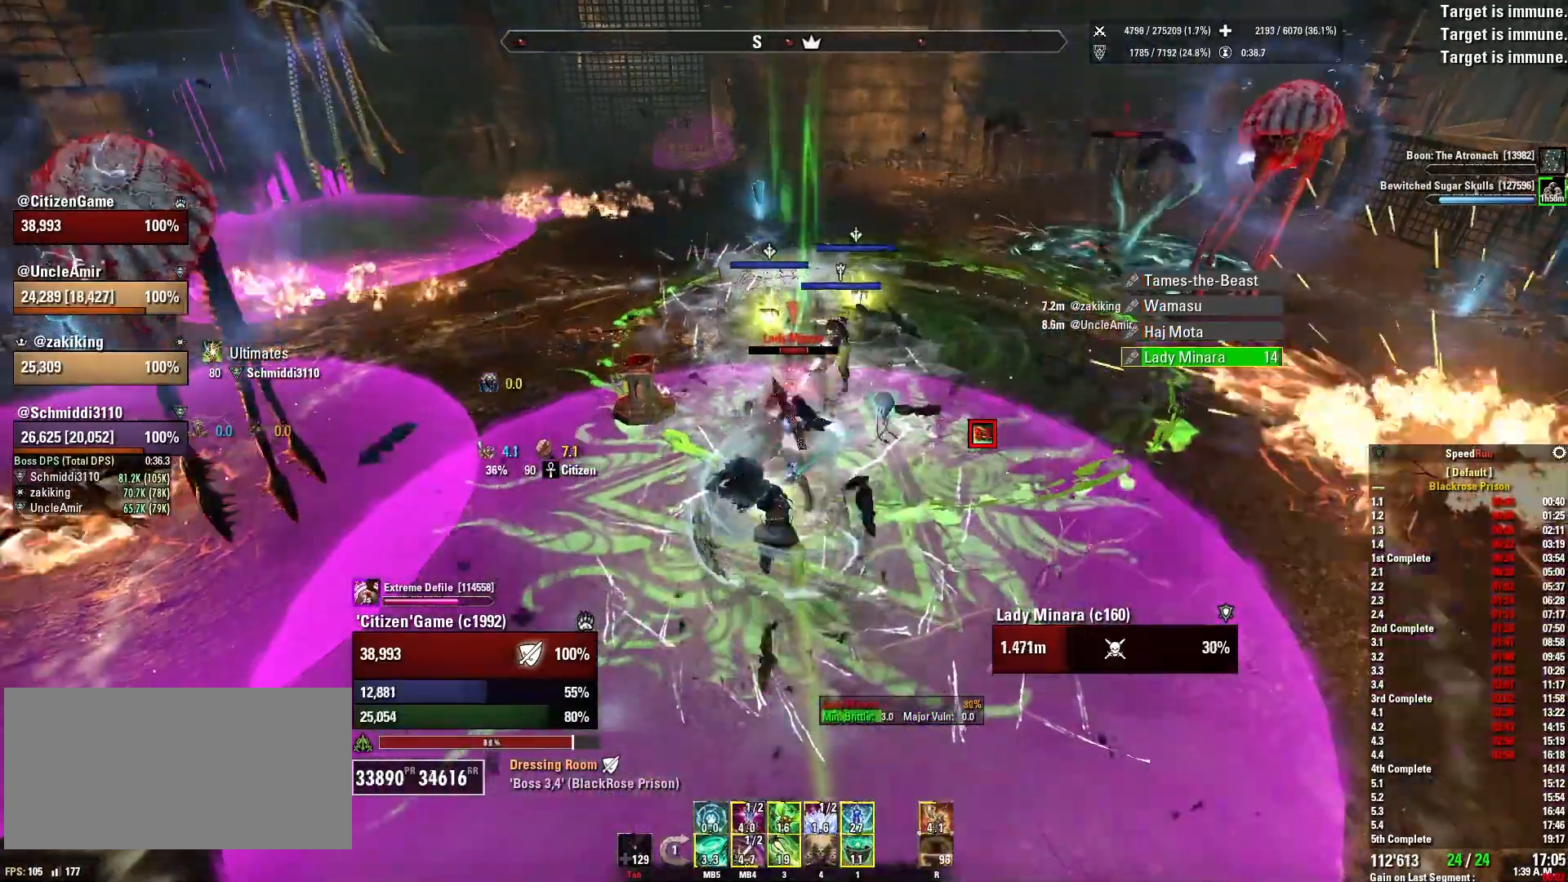
{"keys": [], "mouse": ["right"], "events": [[100, "w", "down"], [167, "mouse_mb4", "down"], [234, "w", "up"], [334, "mouse_mb4", "up"]]}
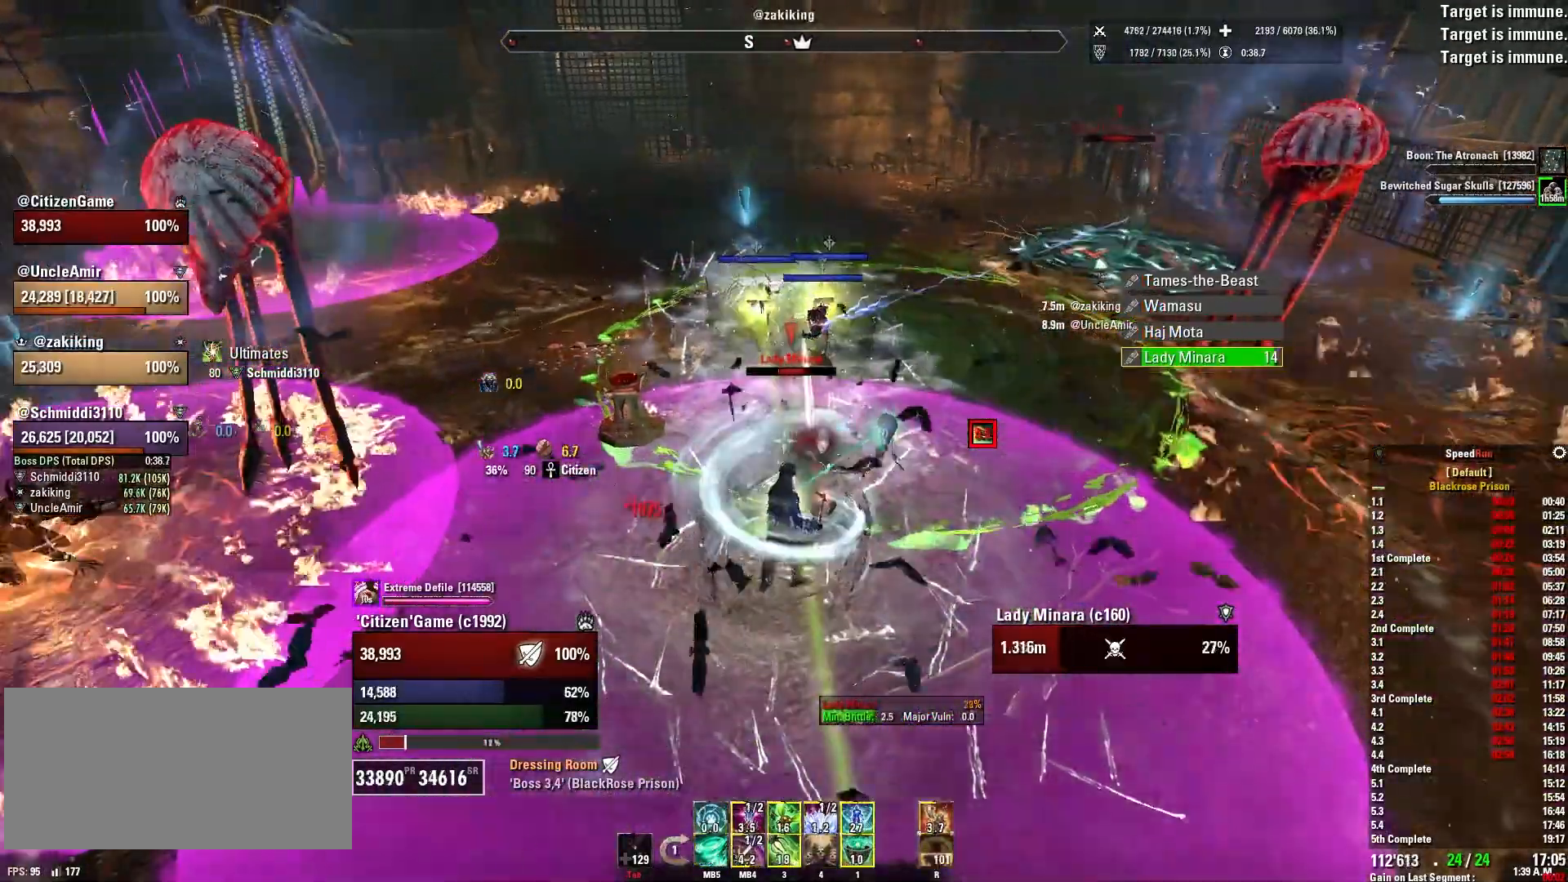
{"keys": ["d", "s"], "mouse": ["right"], "events": [[66, "mouse_wheel", "down"], [400, "mouse_wheel", "up"], [400, "s", "down"], [433, "d", "down"]]}
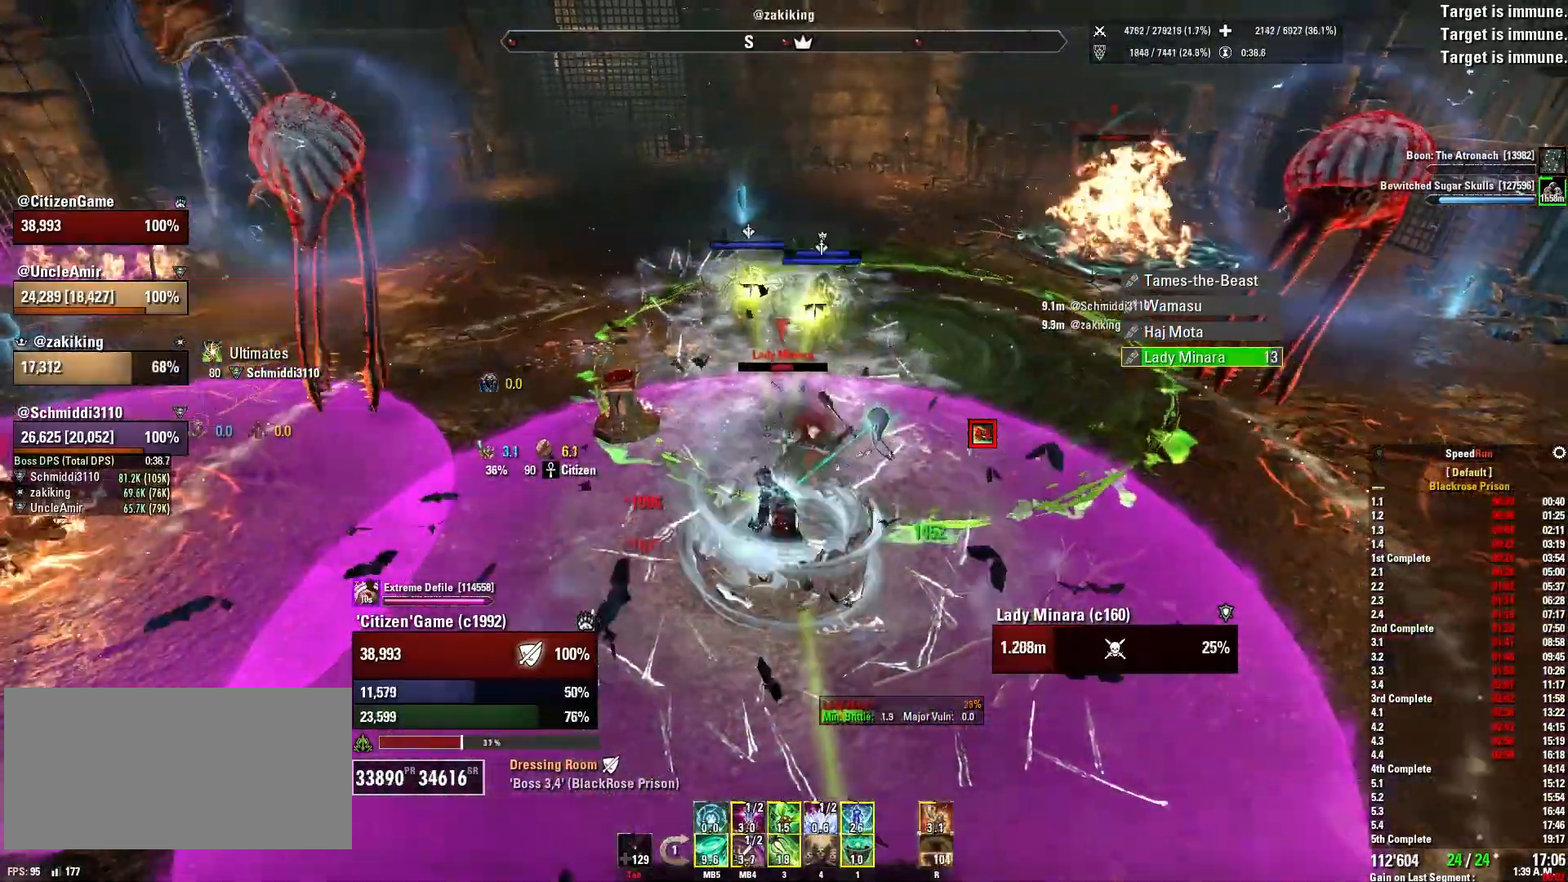
{"keys": [], "mouse": ["right"], "events": [[33, "d", "up"], [67, "s", "up"], [200, "w", "down"], [367, "w", "up"]]}
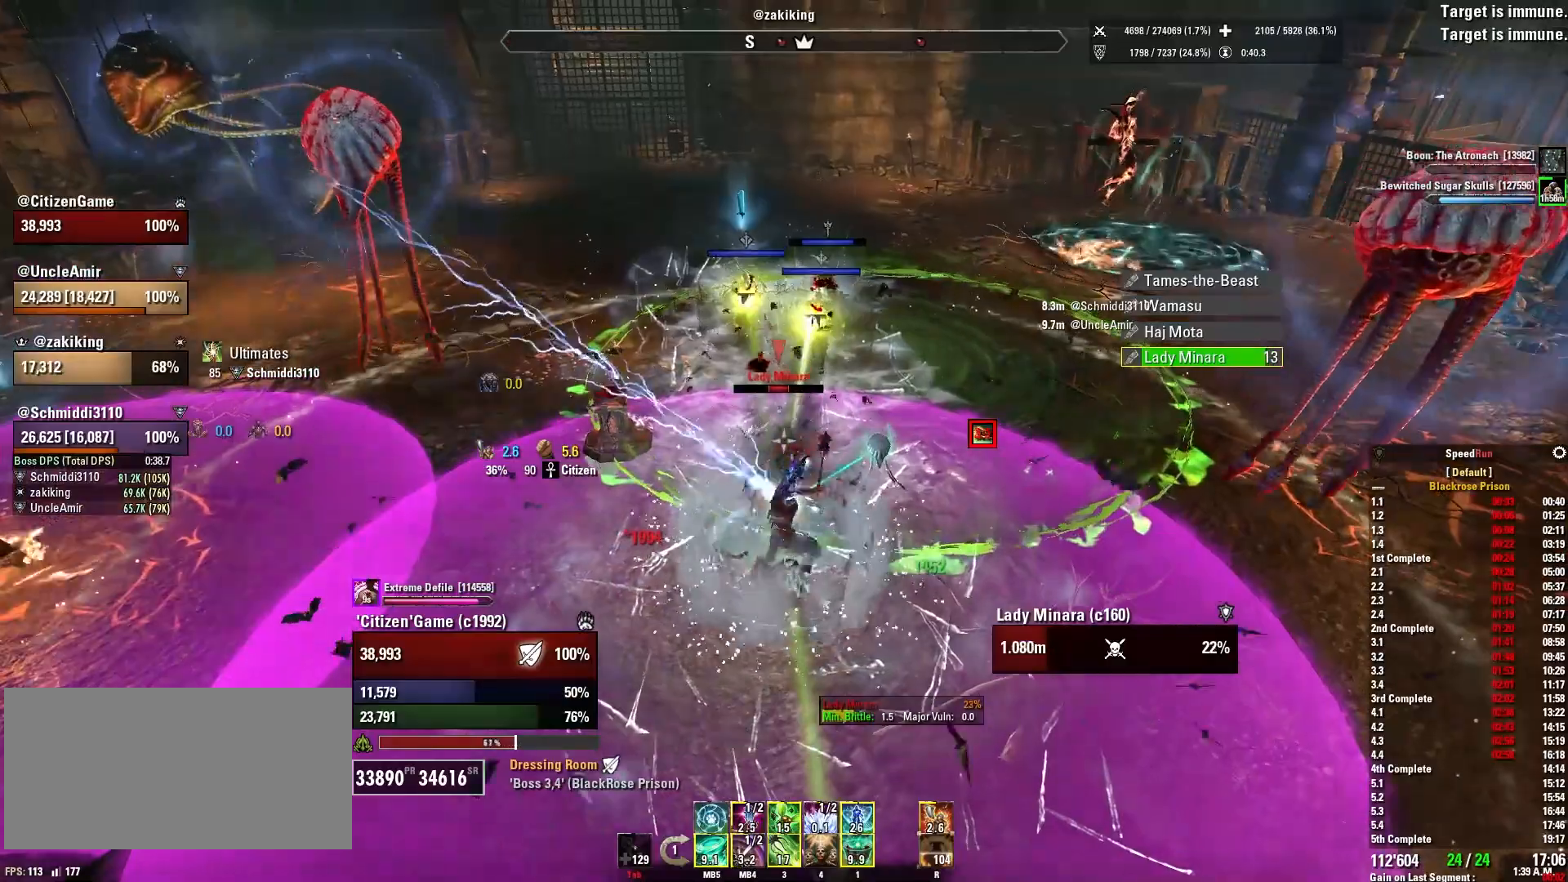
{"keys": [], "mouse": ["right"], "events": [[133, "mouse_mb5", "down"], [266, "mouse_mb5", "up"]]}